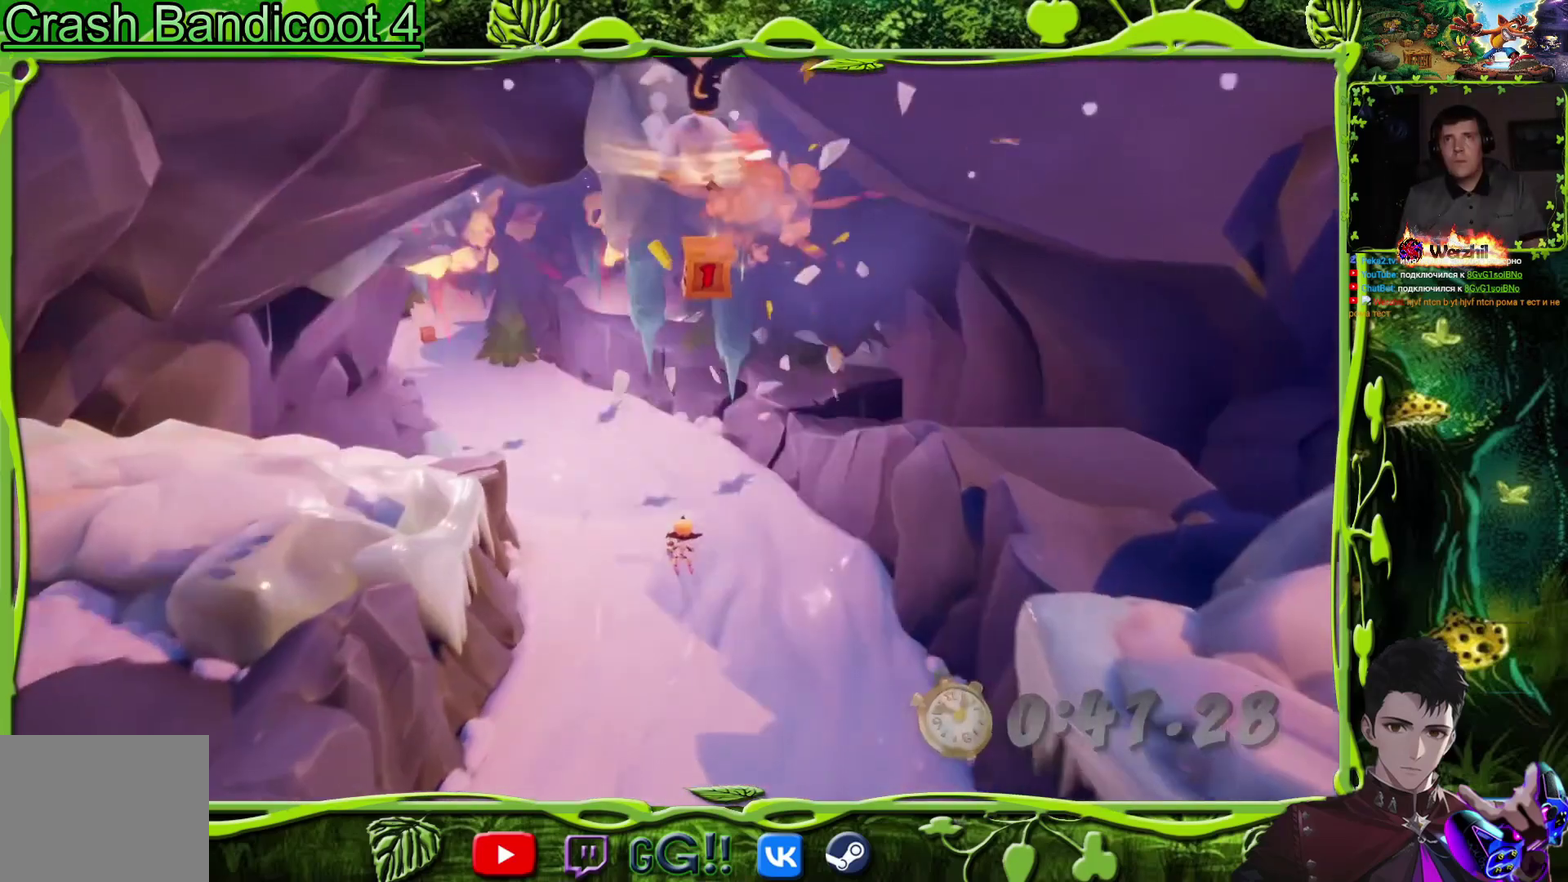
Gameplay with a controller (PlayStation layout); each line is a JSON object with the inputs held at the frame after it. "events" lists button and stick changes between this image and that frame as [ms after this image, input, new state], when the widget could be followed in between. Not read: L3 R3 left_stick right_stick.
{"buttons": ["DPAD_LEFT"], "events": [[450, "CROSS", "up"], [483, "DPAD_LEFT", "down"]]}
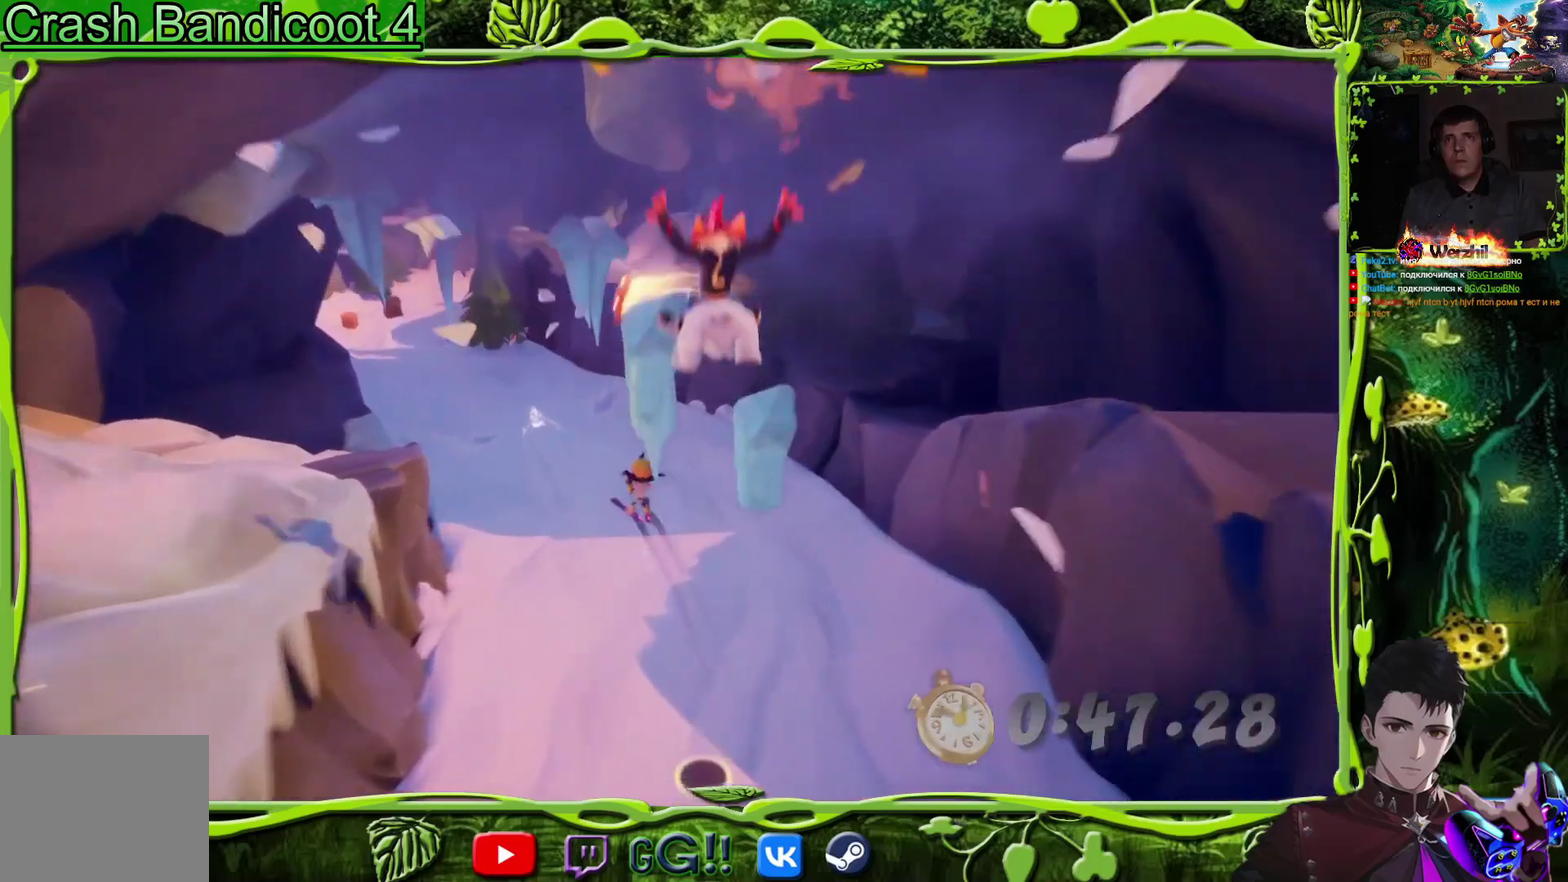
{"buttons": [], "events": [[267, "DPAD_LEFT", "up"]]}
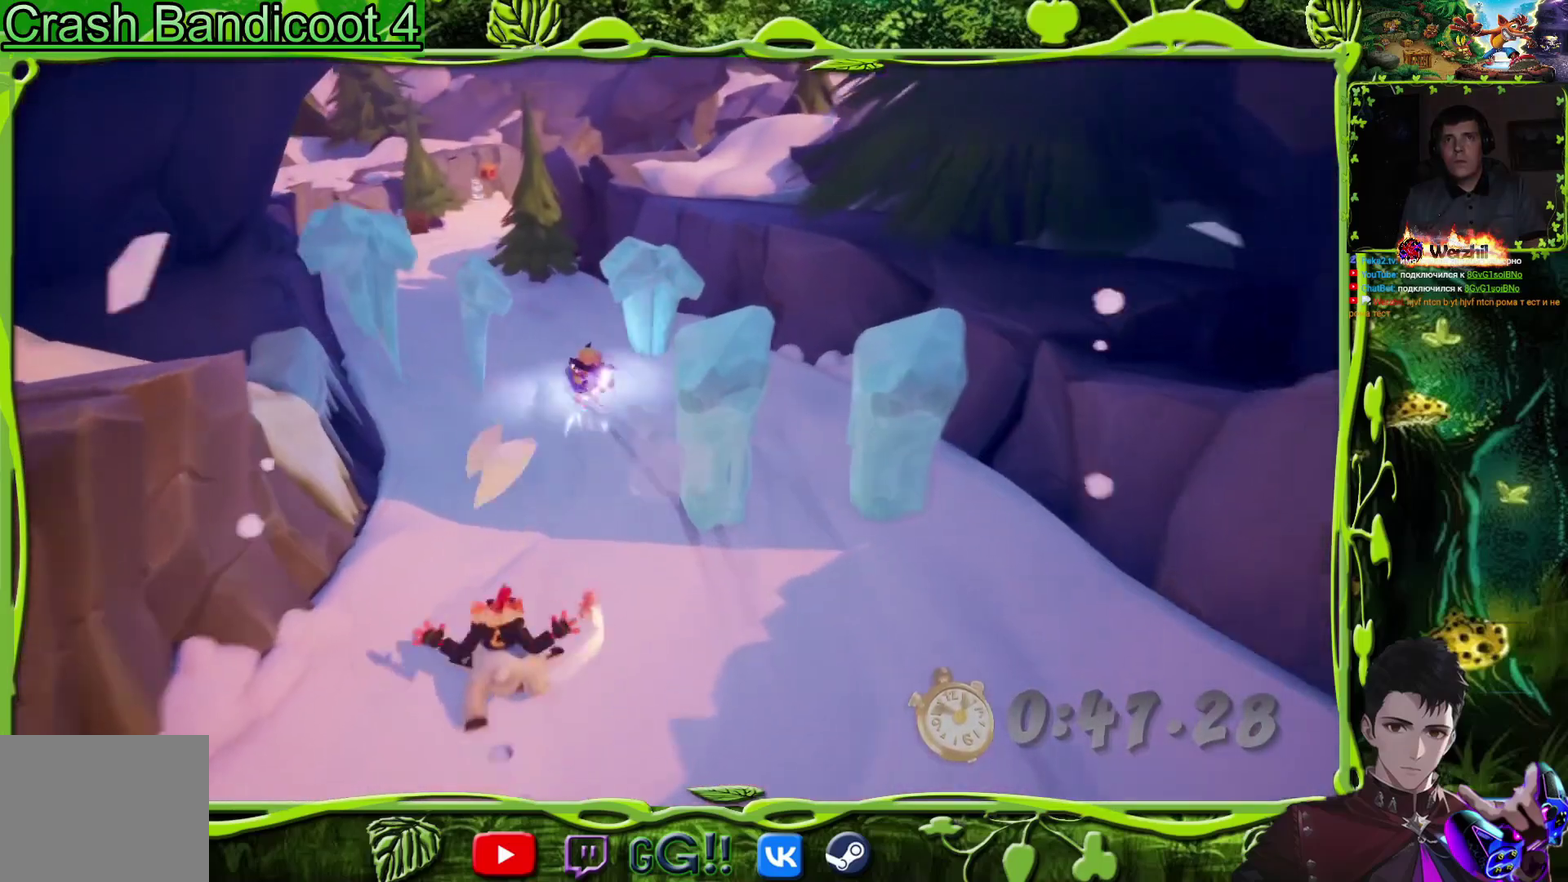
{"buttons": [], "events": [[283, "DPAD_RIGHT", "down"], [450, "DPAD_RIGHT", "up"]]}
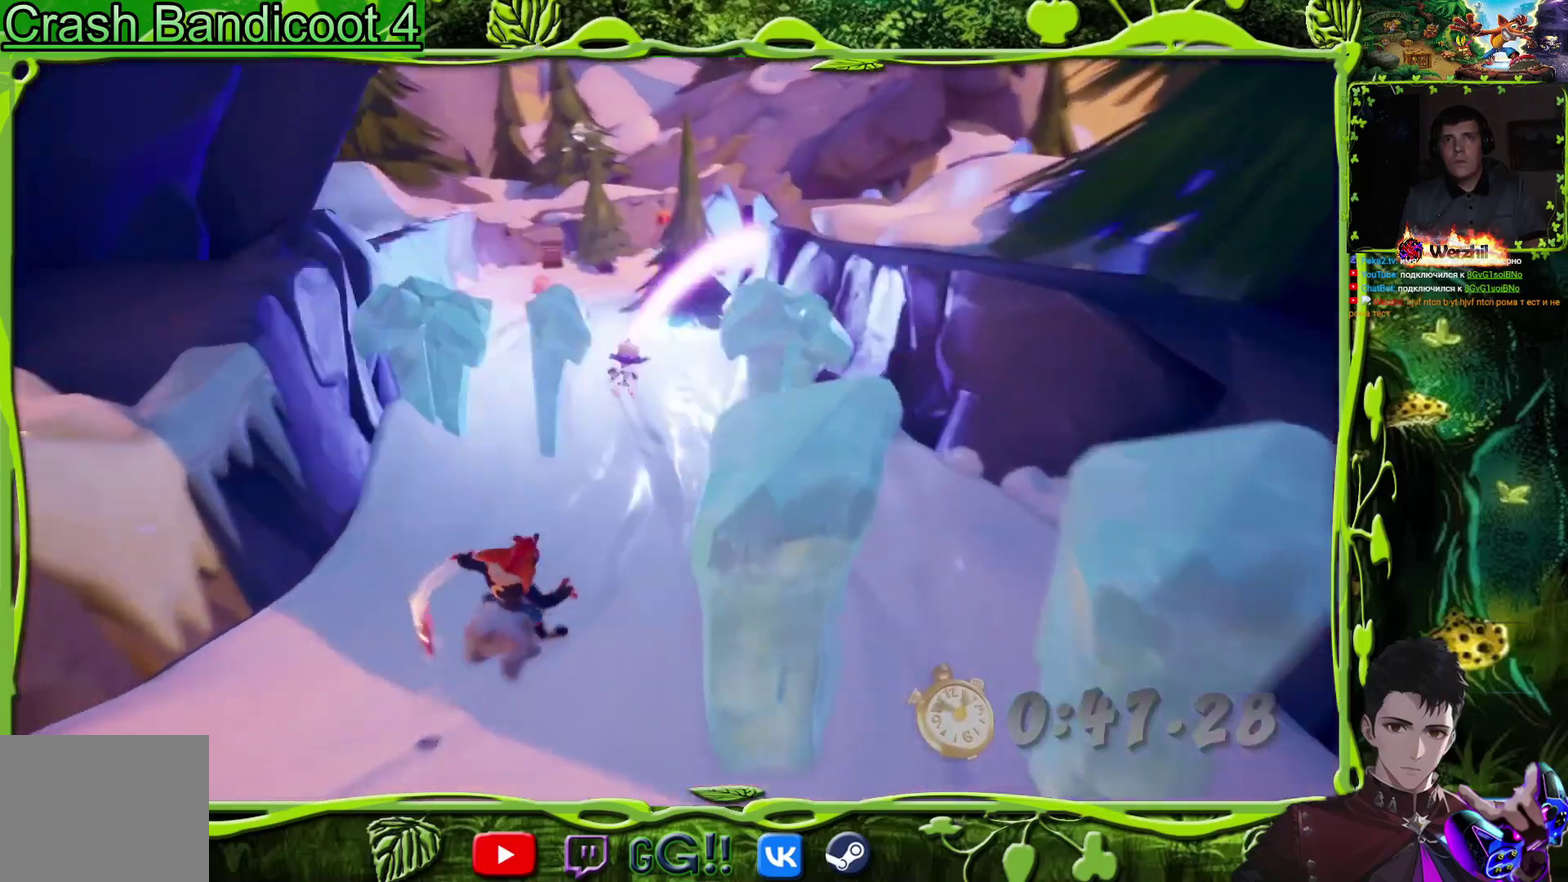
{"buttons": ["DPAD_LEFT"], "events": [[150, "DPAD_RIGHT", "down"], [317, "DPAD_RIGHT", "up"], [384, "DPAD_LEFT", "down"]]}
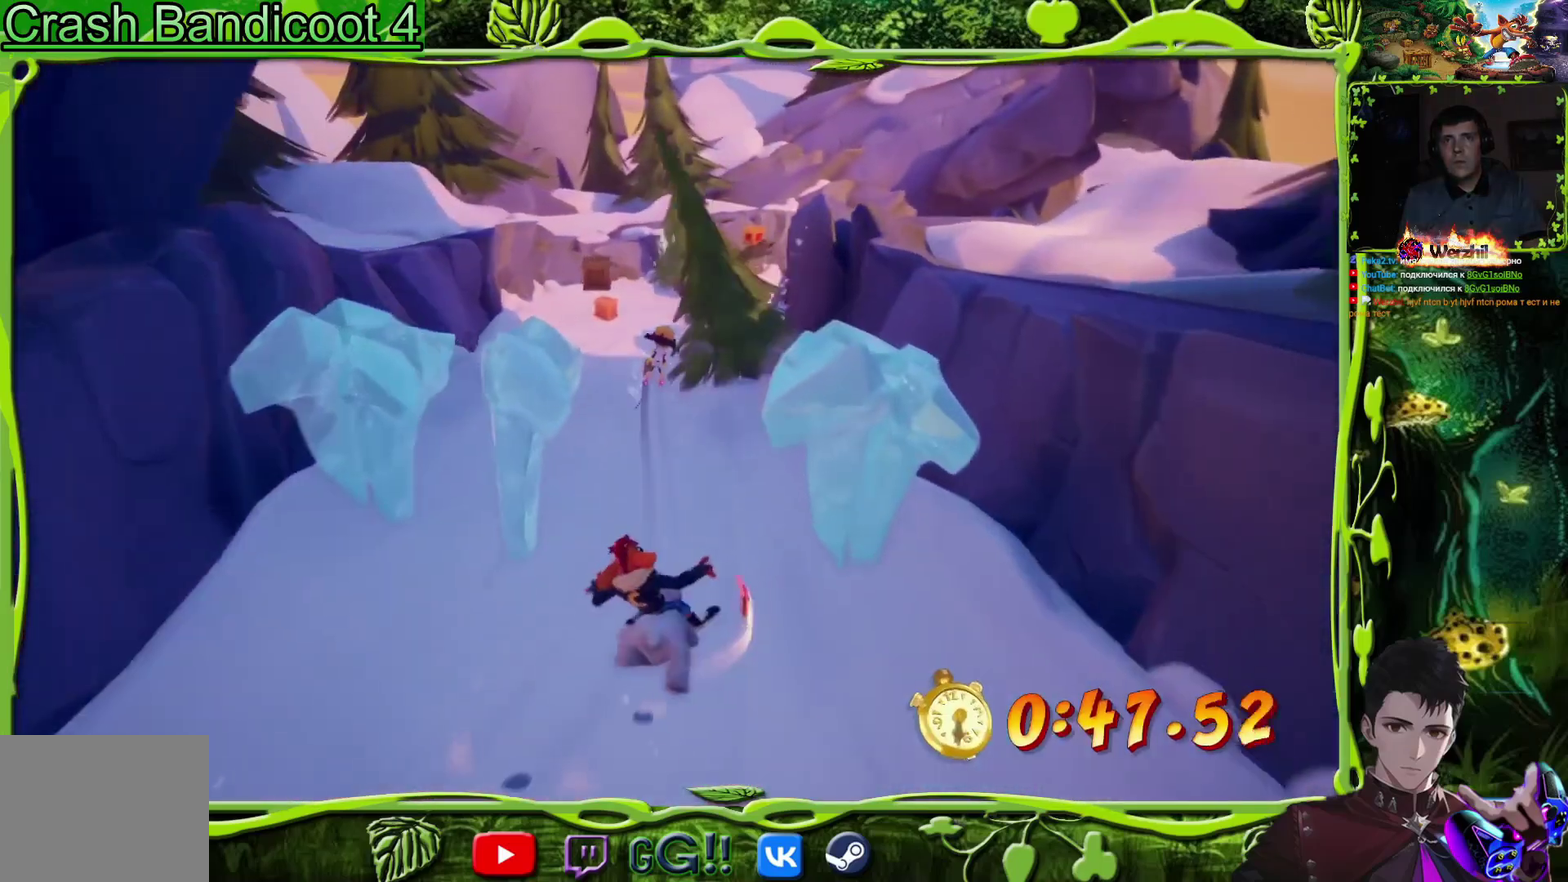
{"buttons": [], "events": [[50, "DPAD_LEFT", "up"], [283, "DPAD_LEFT", "down"], [467, "DPAD_LEFT", "up"]]}
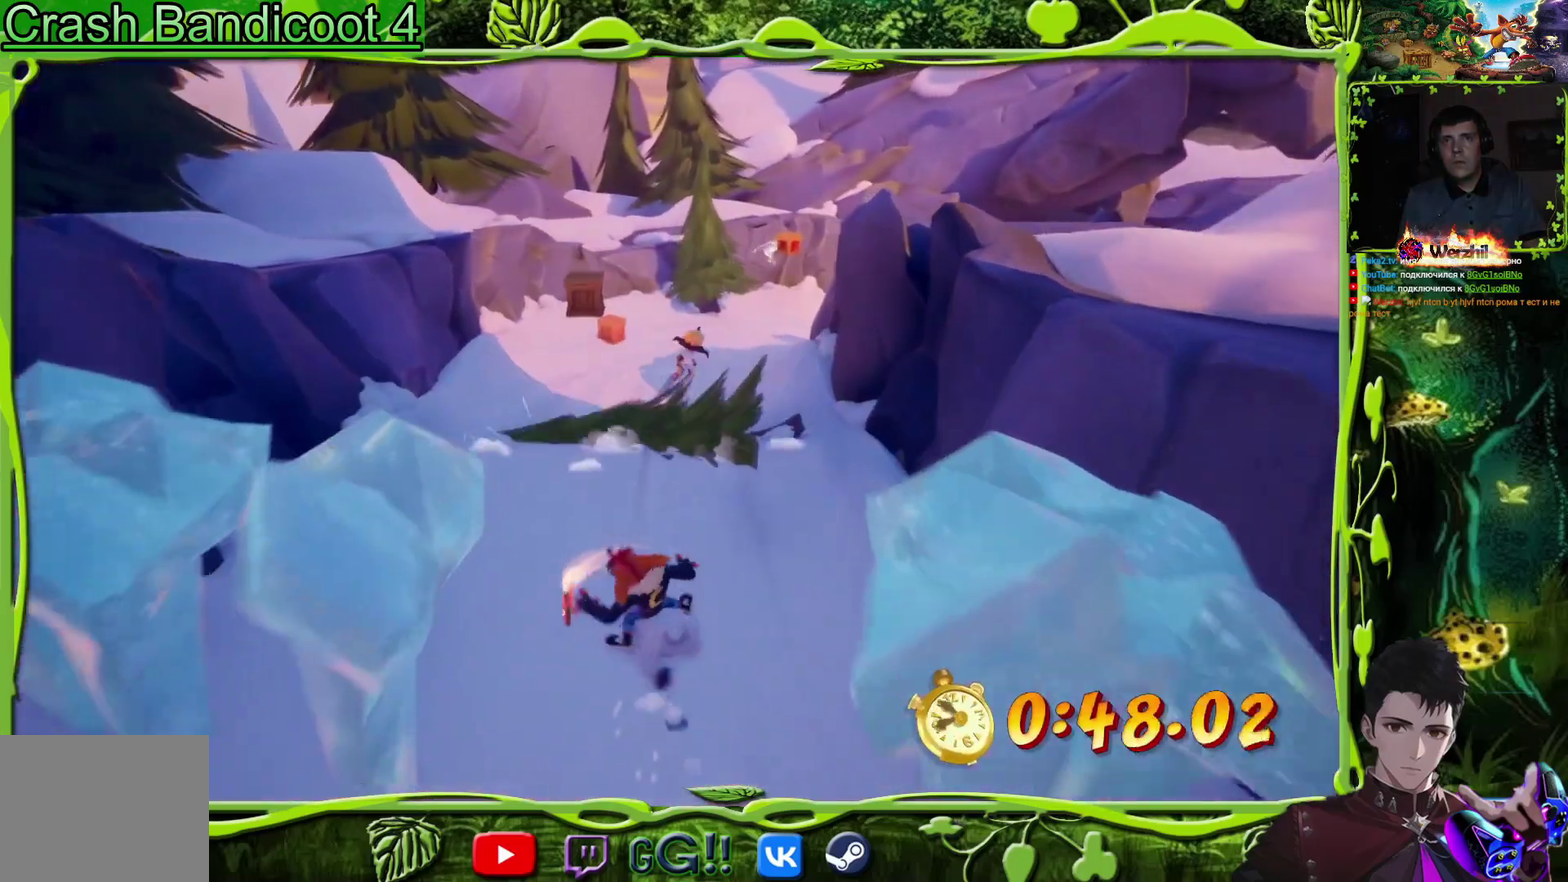
{"buttons": ["CROSS"], "events": [[150, "CROSS", "down"], [250, "R1", "down"], [334, "DPAD_RIGHT", "down"], [417, "R1", "up"], [434, "DPAD_RIGHT", "up"]]}
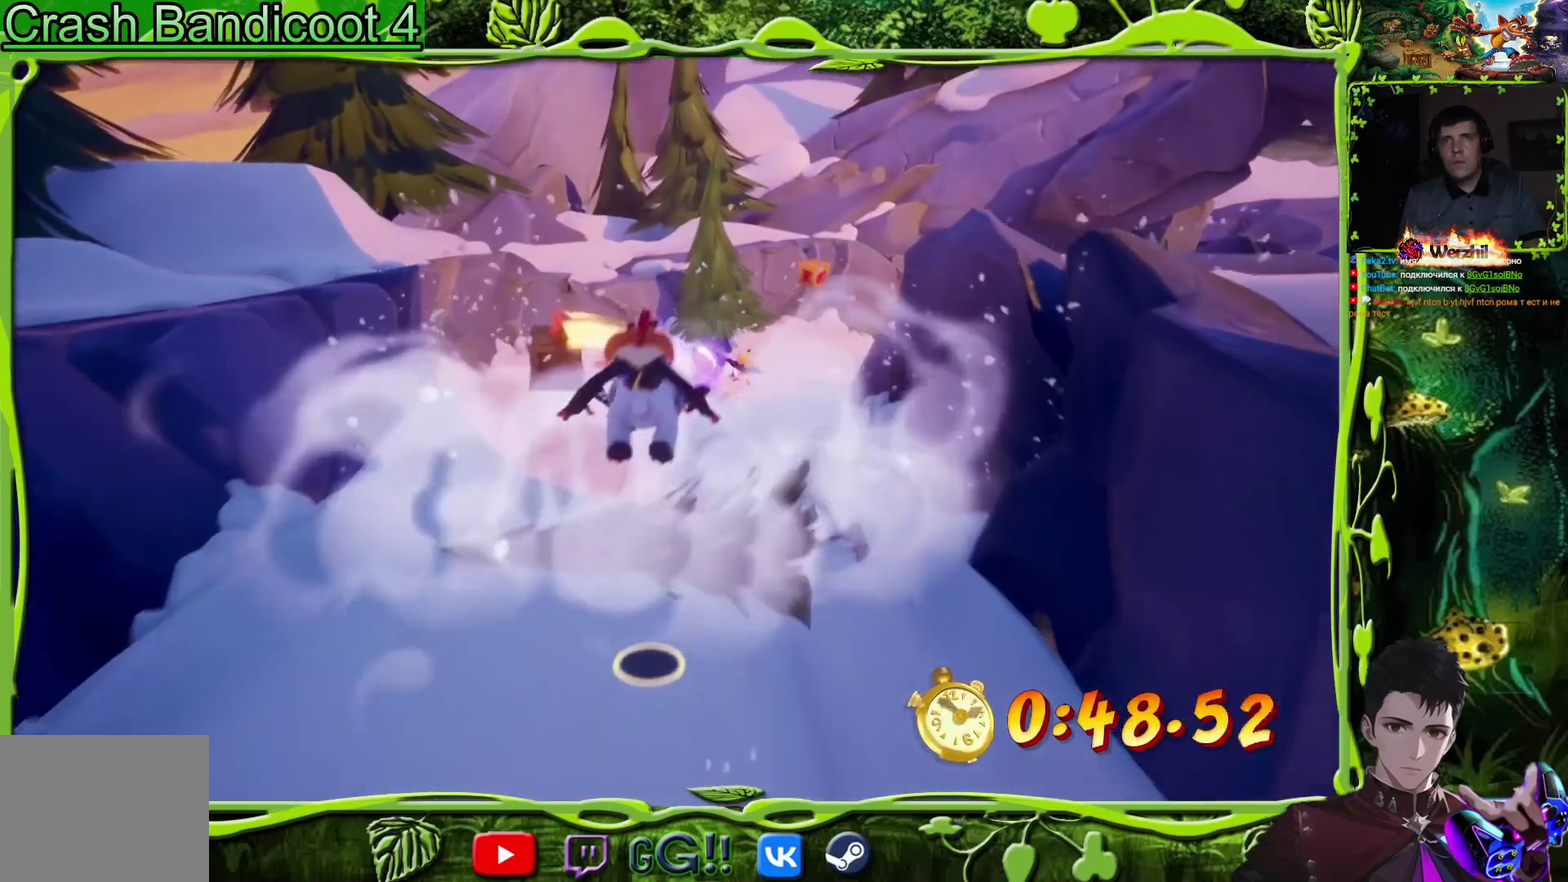
{"buttons": [], "events": [[133, "CROSS", "up"], [250, "DPAD_RIGHT", "down"], [500, "DPAD_RIGHT", "up"]]}
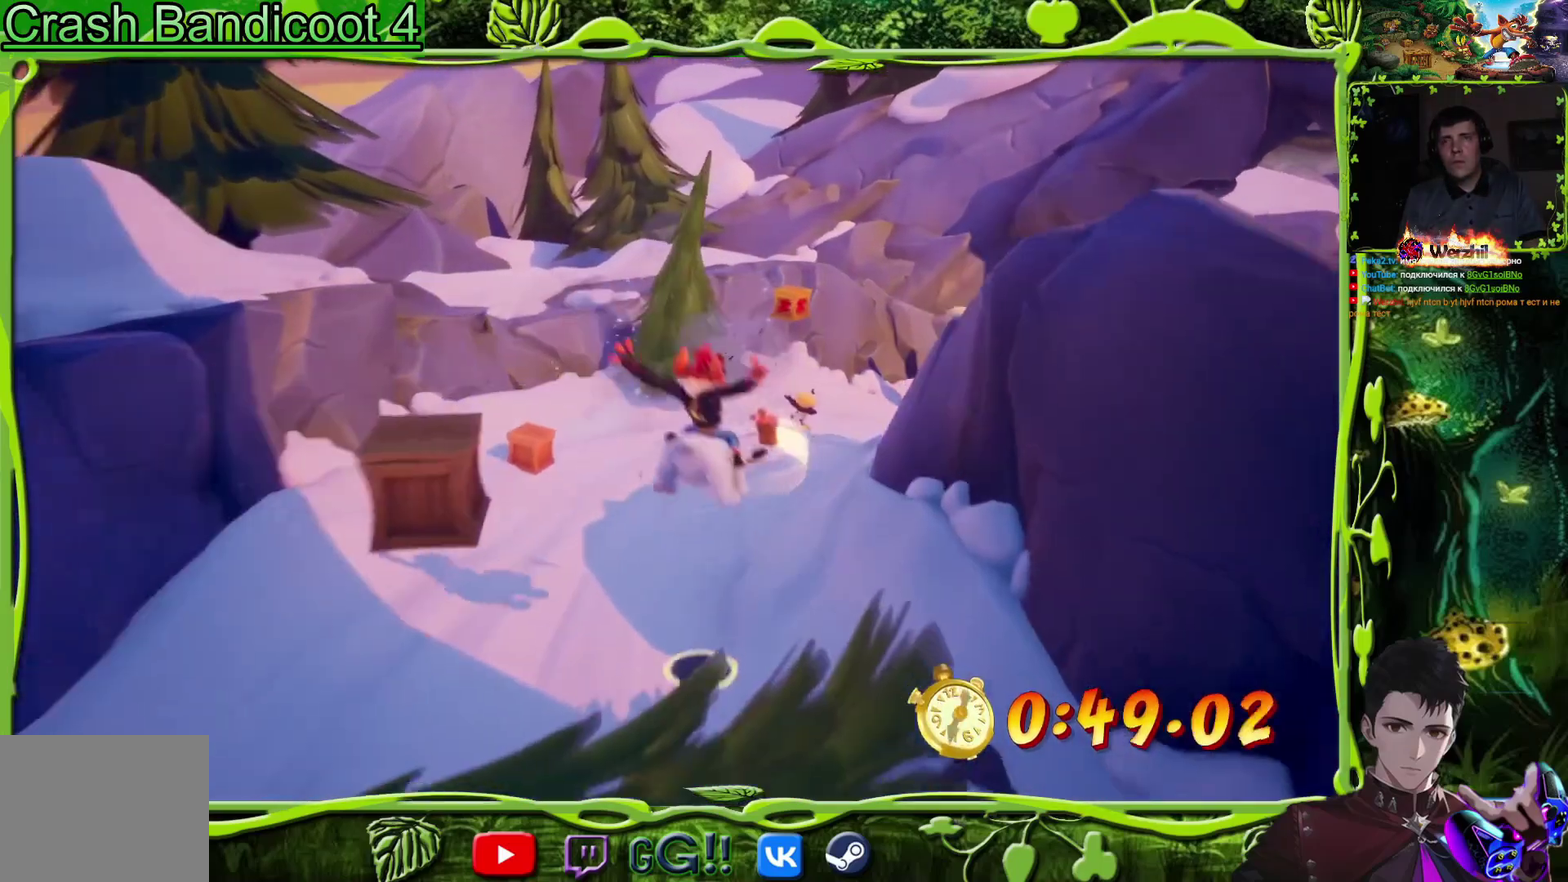
{"buttons": [], "events": []}
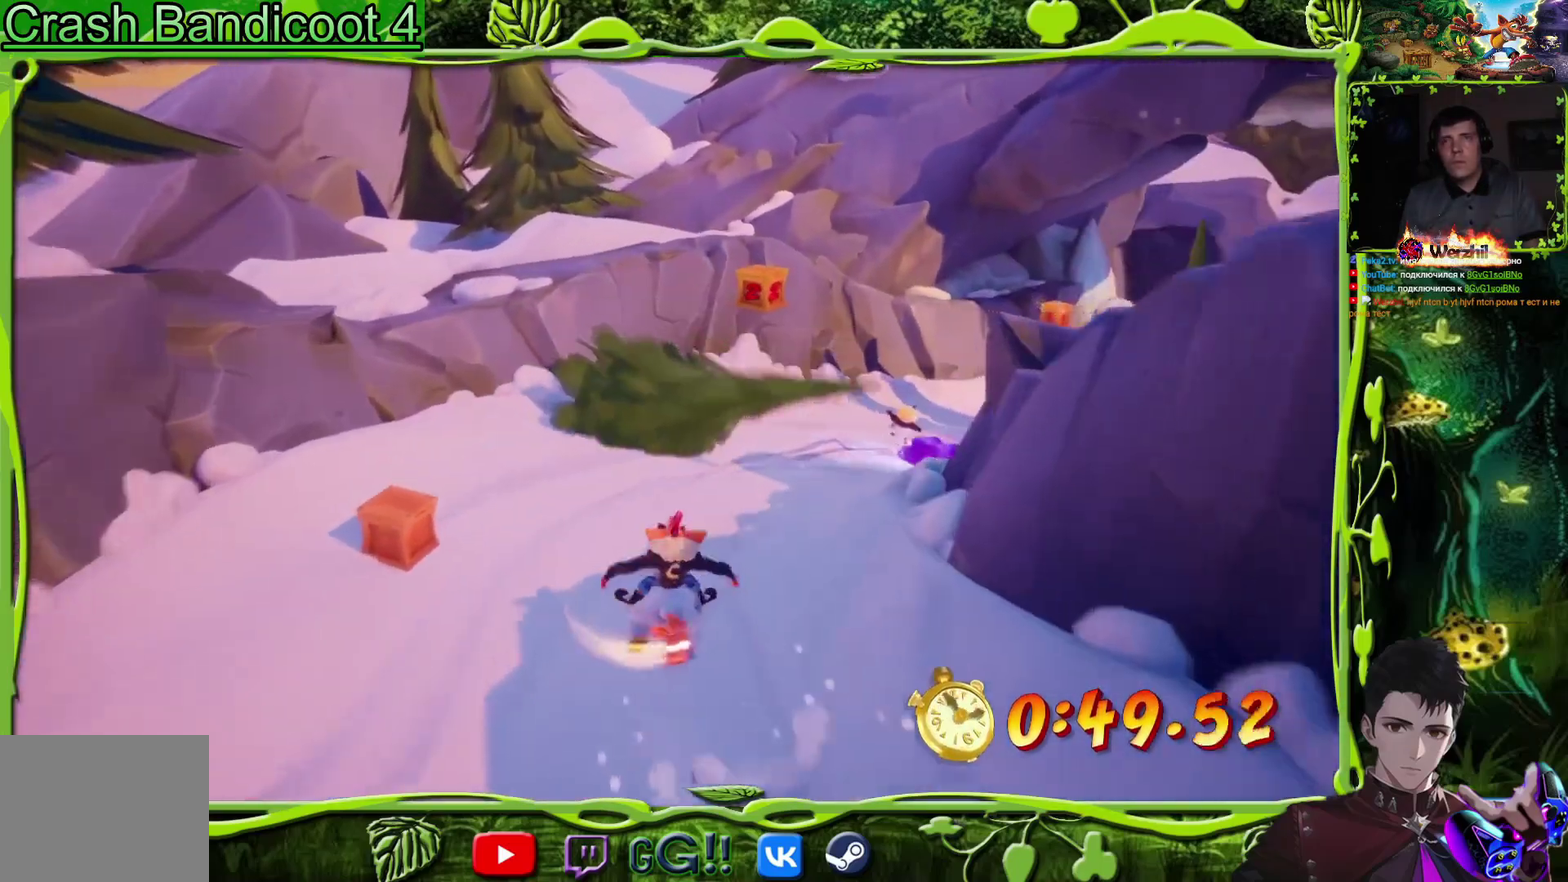
{"buttons": [], "events": [[33, "DPAD_RIGHT", "down"], [133, "DPAD_RIGHT", "up"], [283, "CROSS", "down"], [383, "CROSS", "up"]]}
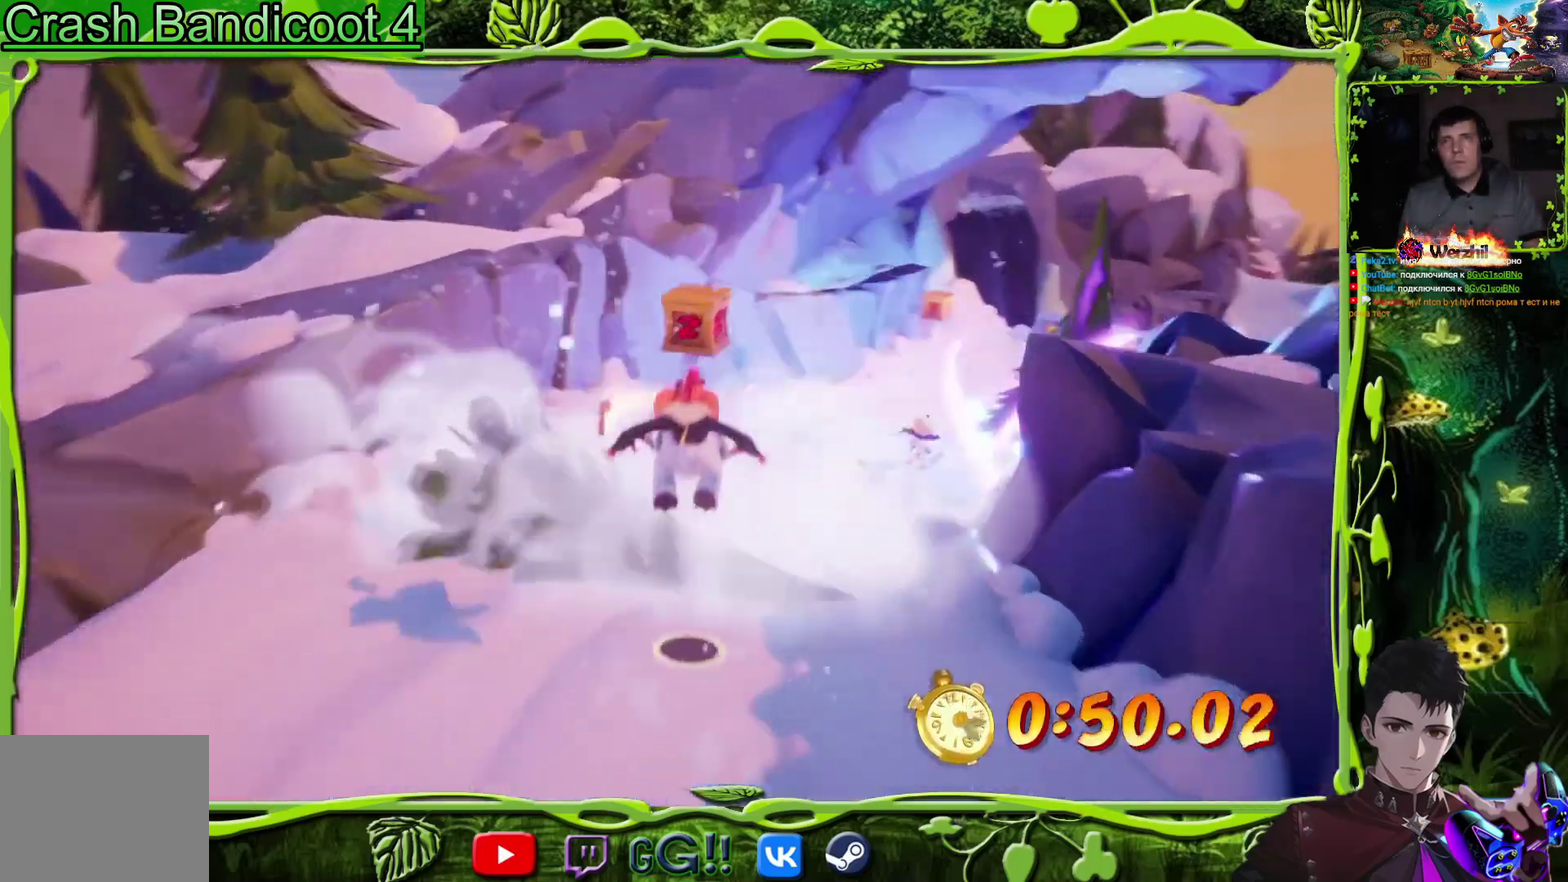
{"buttons": [], "events": []}
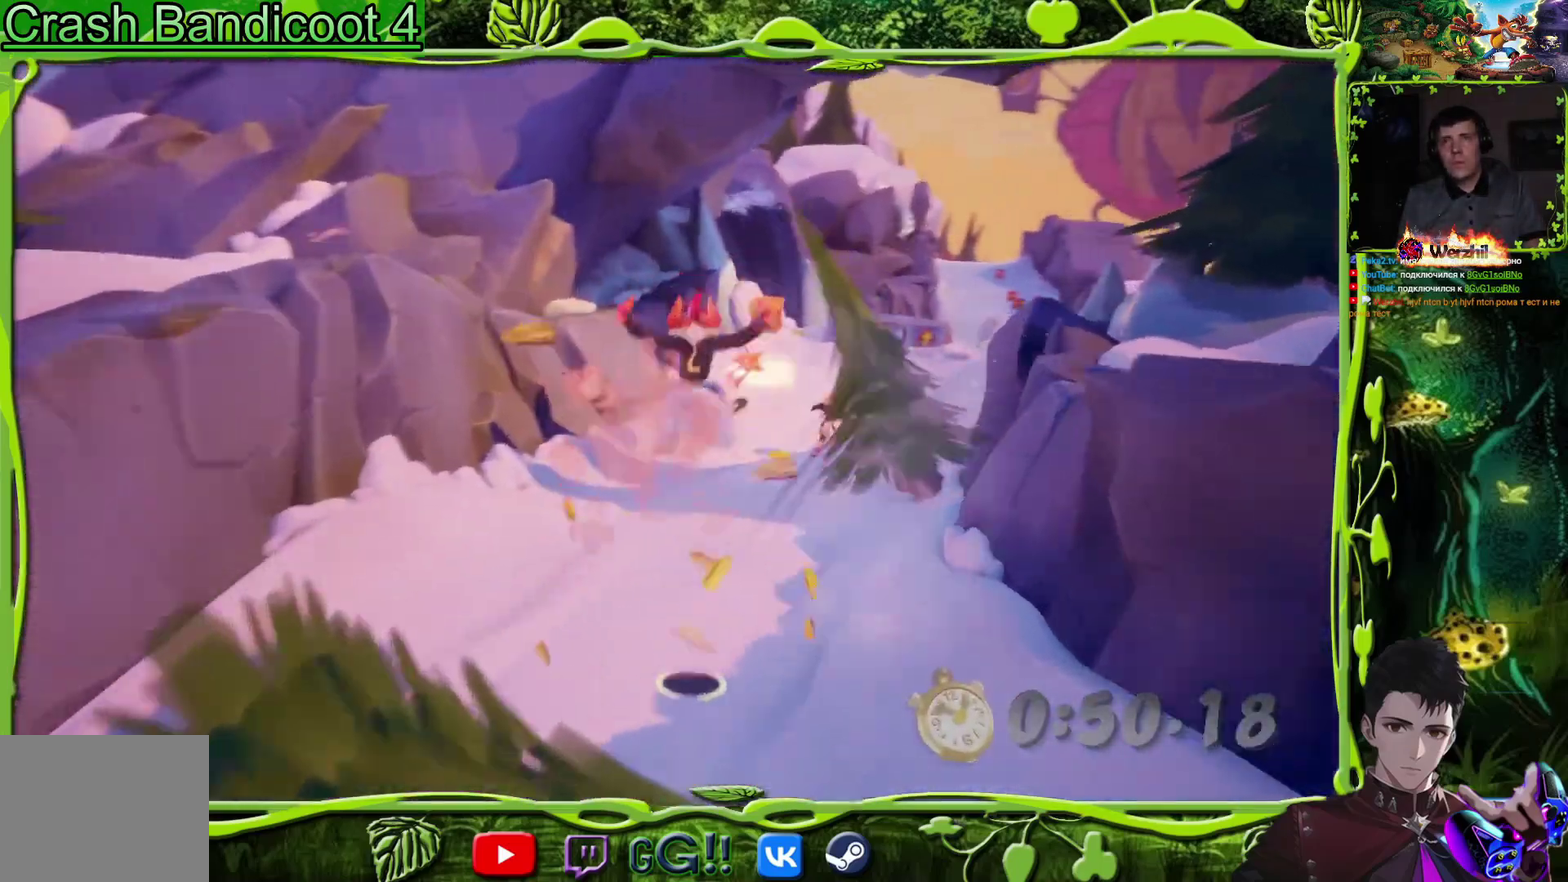
{"buttons": ["CROSS"], "events": [[267, "DPAD_LEFT", "down"], [400, "DPAD_LEFT", "up"], [500, "CROSS", "down"]]}
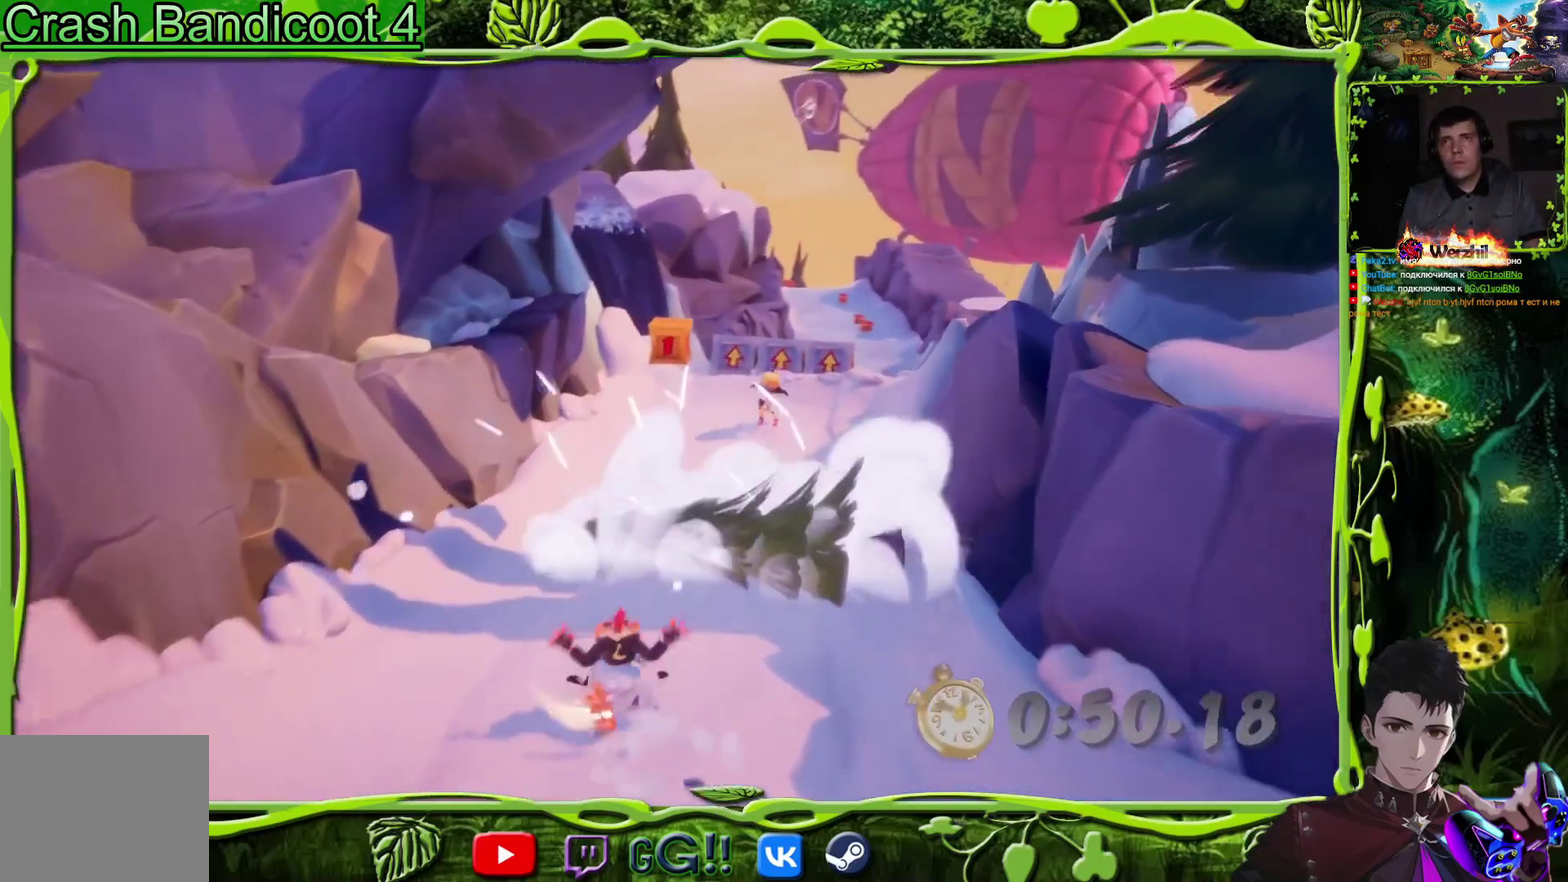
{"buttons": [], "events": [[200, "CROSS", "up"]]}
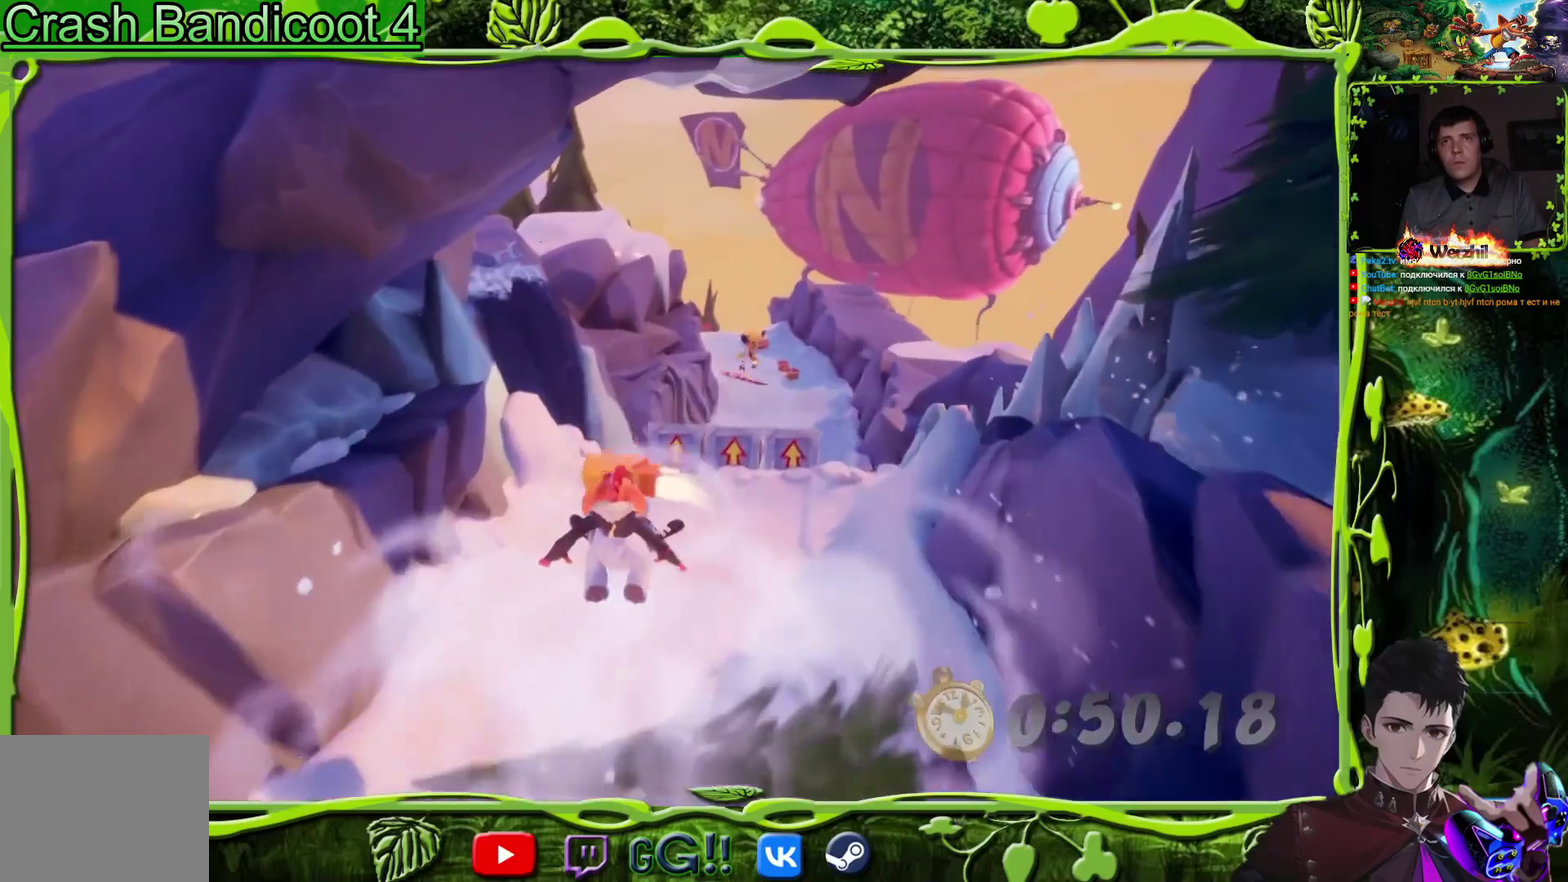
{"buttons": [], "events": [[250, "DPAD_RIGHT", "down"], [383, "DPAD_RIGHT", "up"]]}
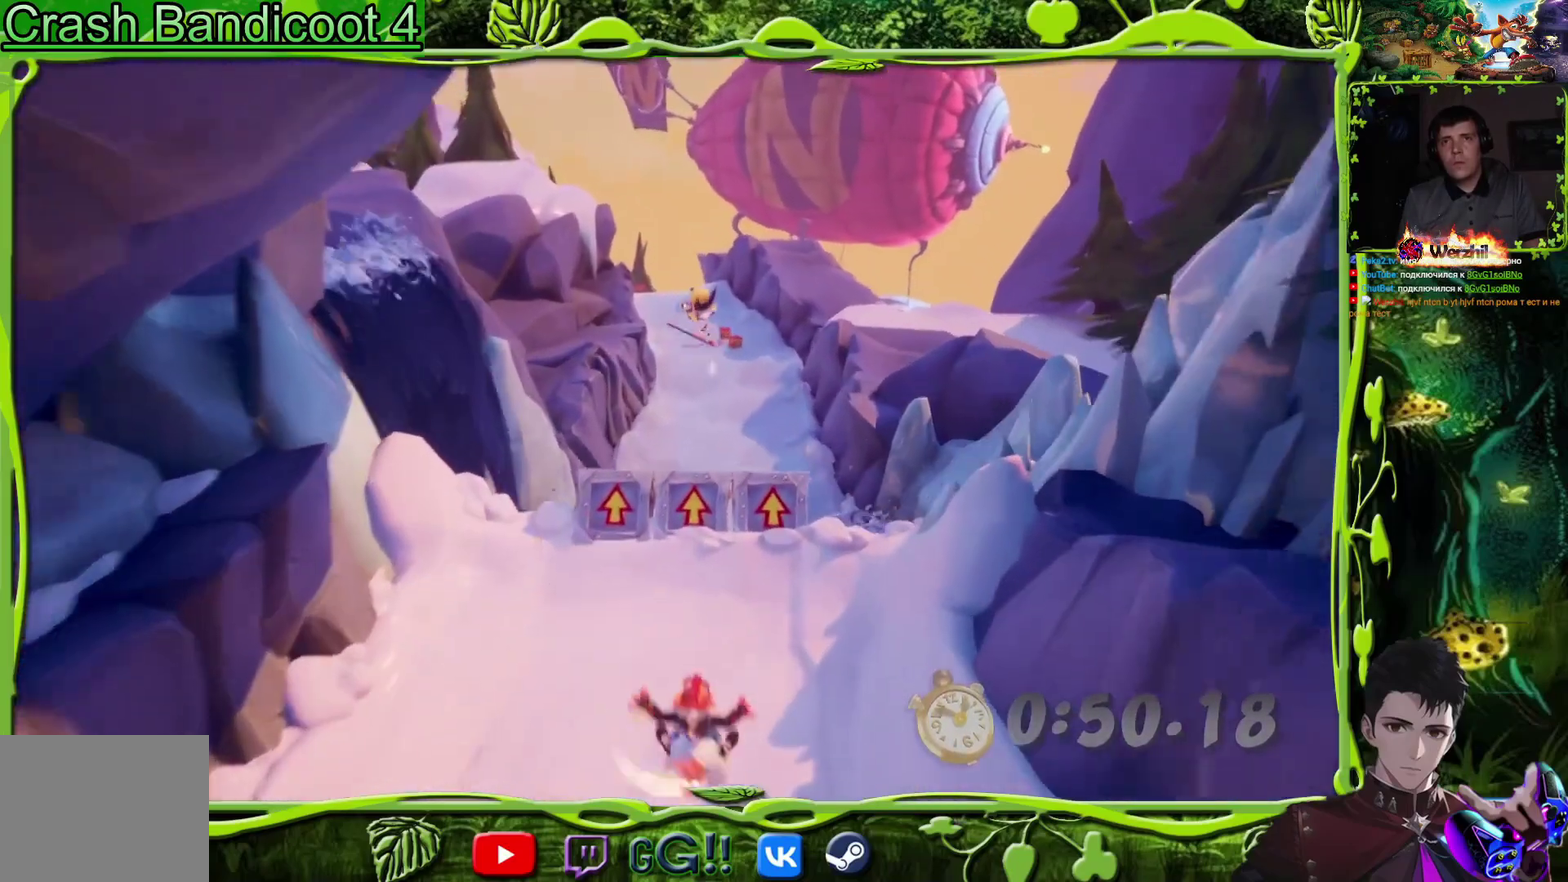
{"buttons": ["CIRCLE"], "events": [[117, "CIRCLE", "down"]]}
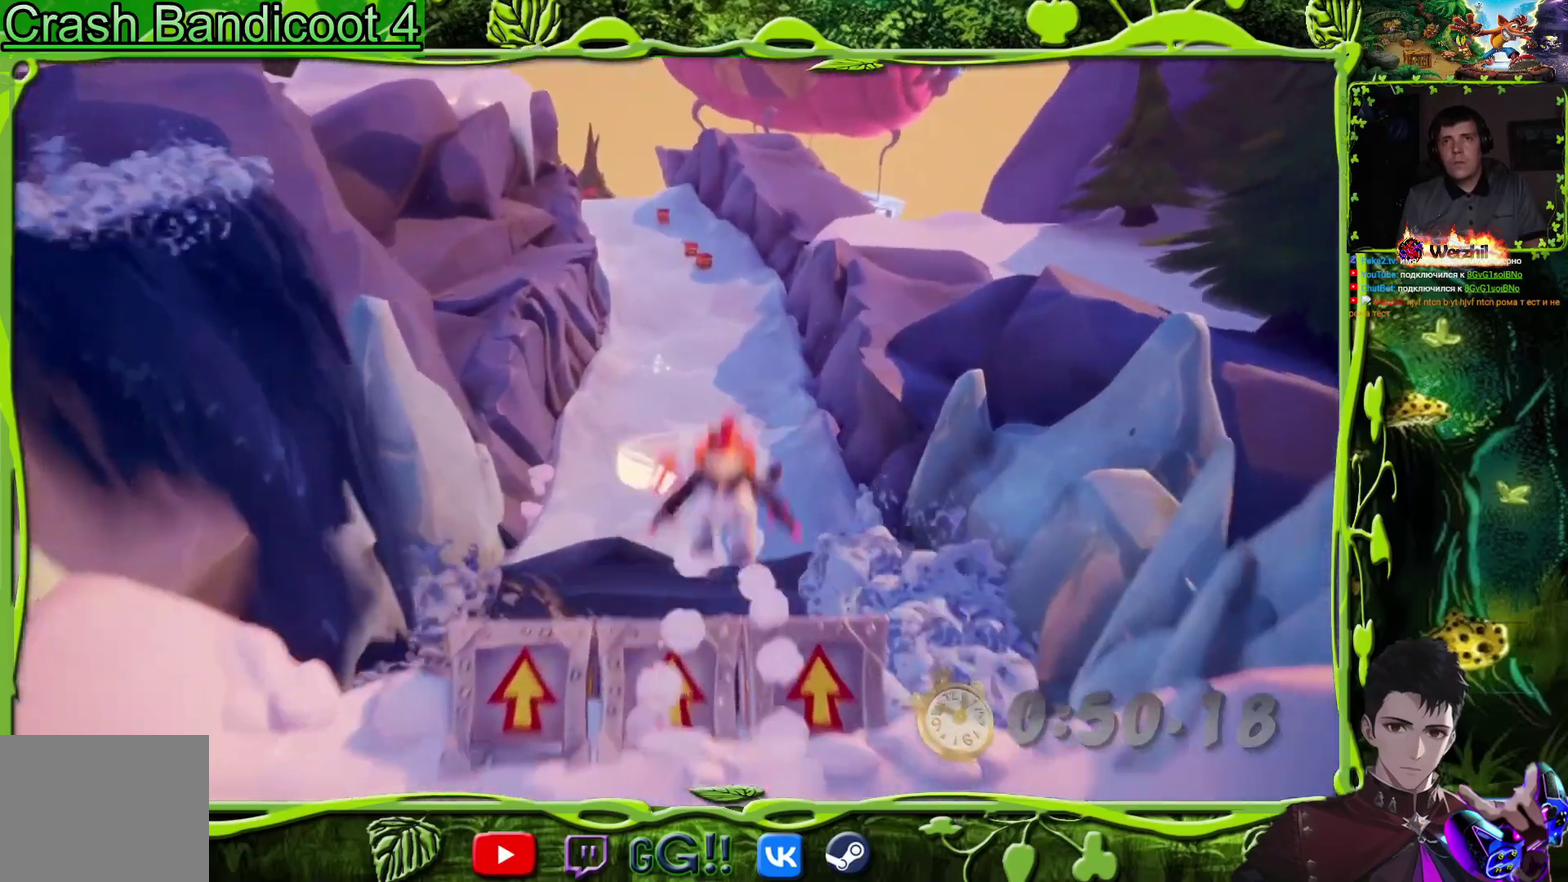
{"buttons": [], "events": [[216, "CIRCLE", "up"]]}
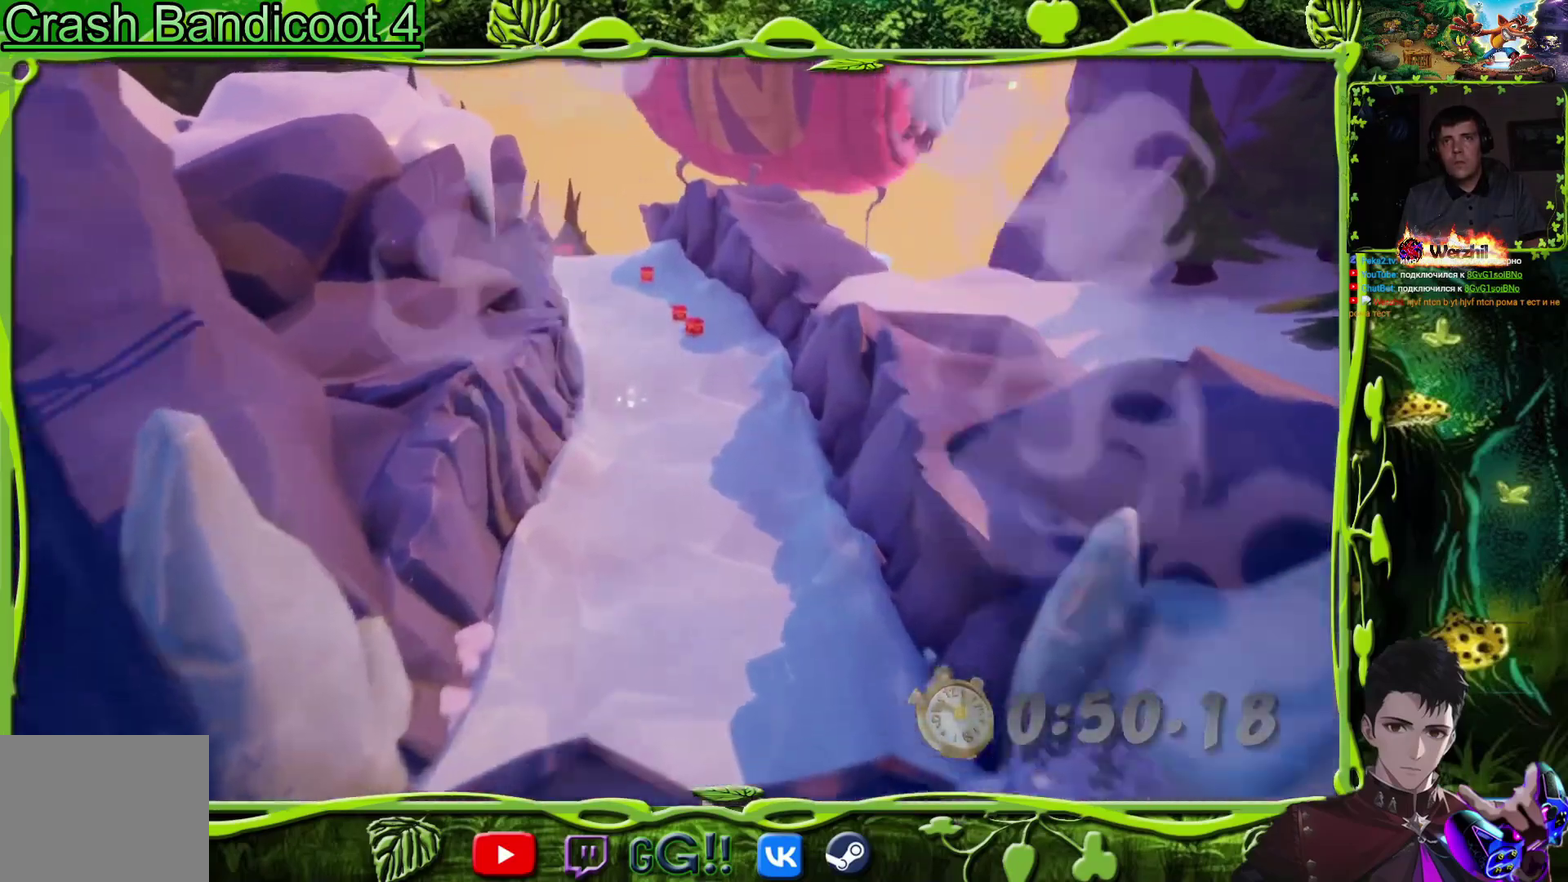
{"buttons": [], "events": []}
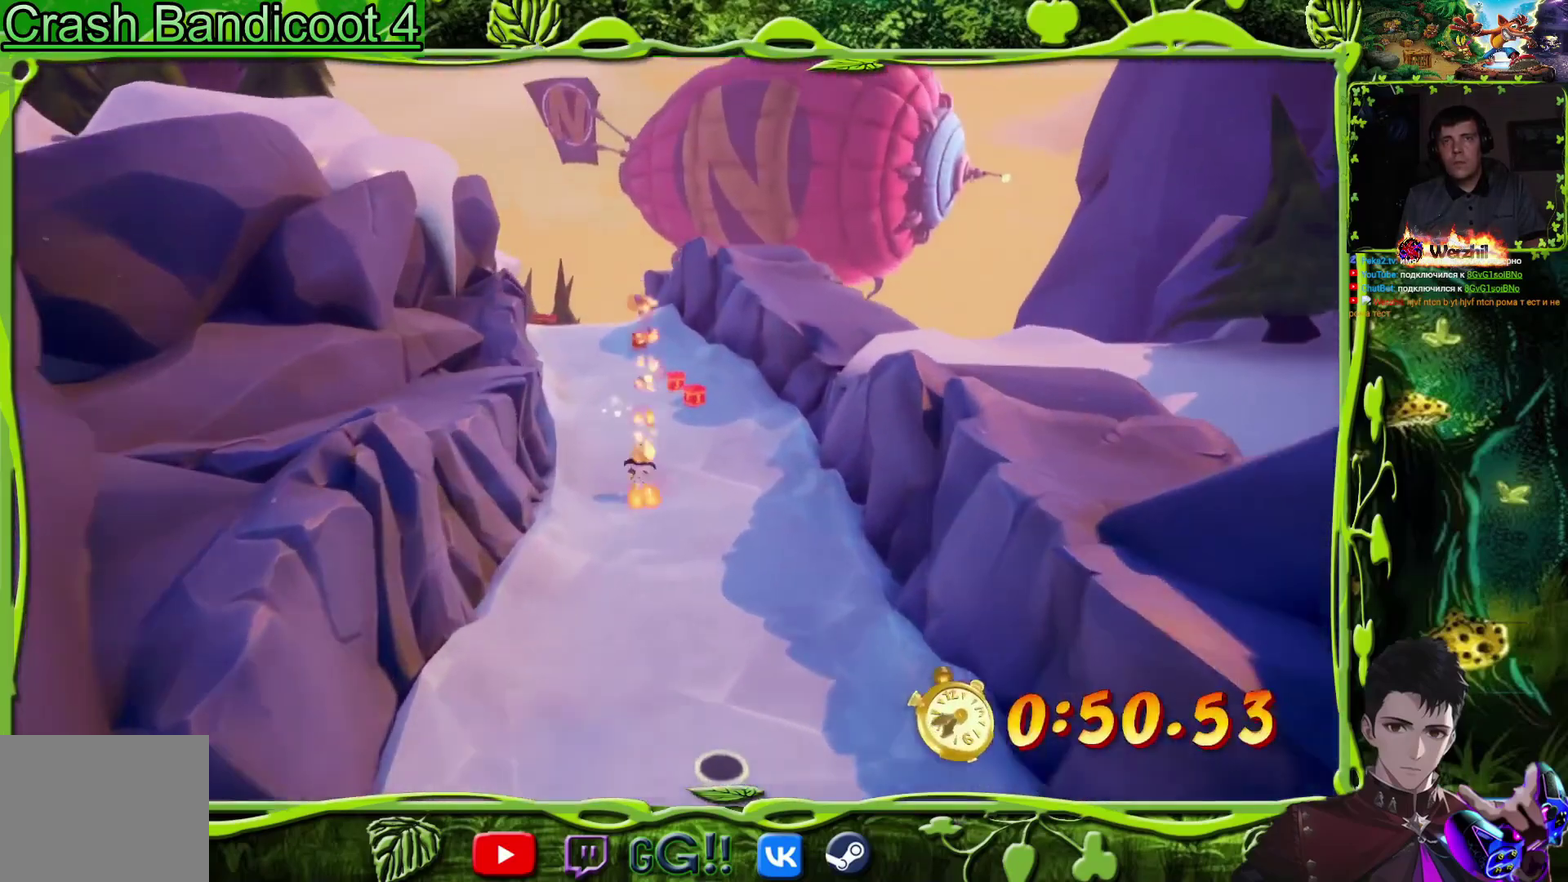
{"buttons": ["DPAD_UP"], "events": [[300, "DPAD_UP", "down"]]}
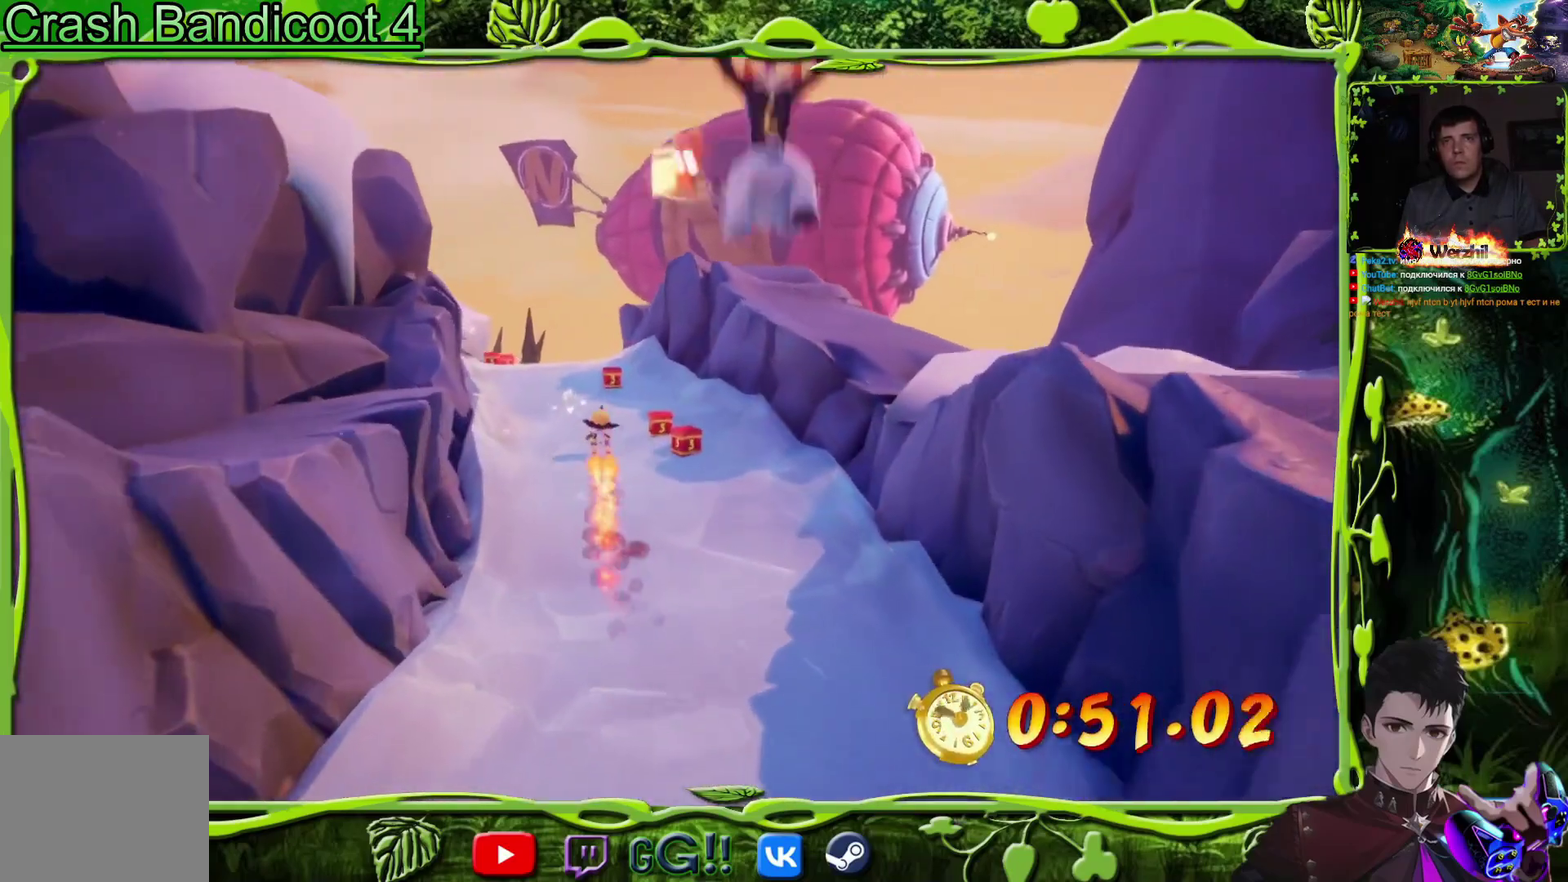
{"buttons": ["DPAD_UP"], "events": [[50, "DPAD_LEFT", "down"], [300, "DPAD_LEFT", "up"]]}
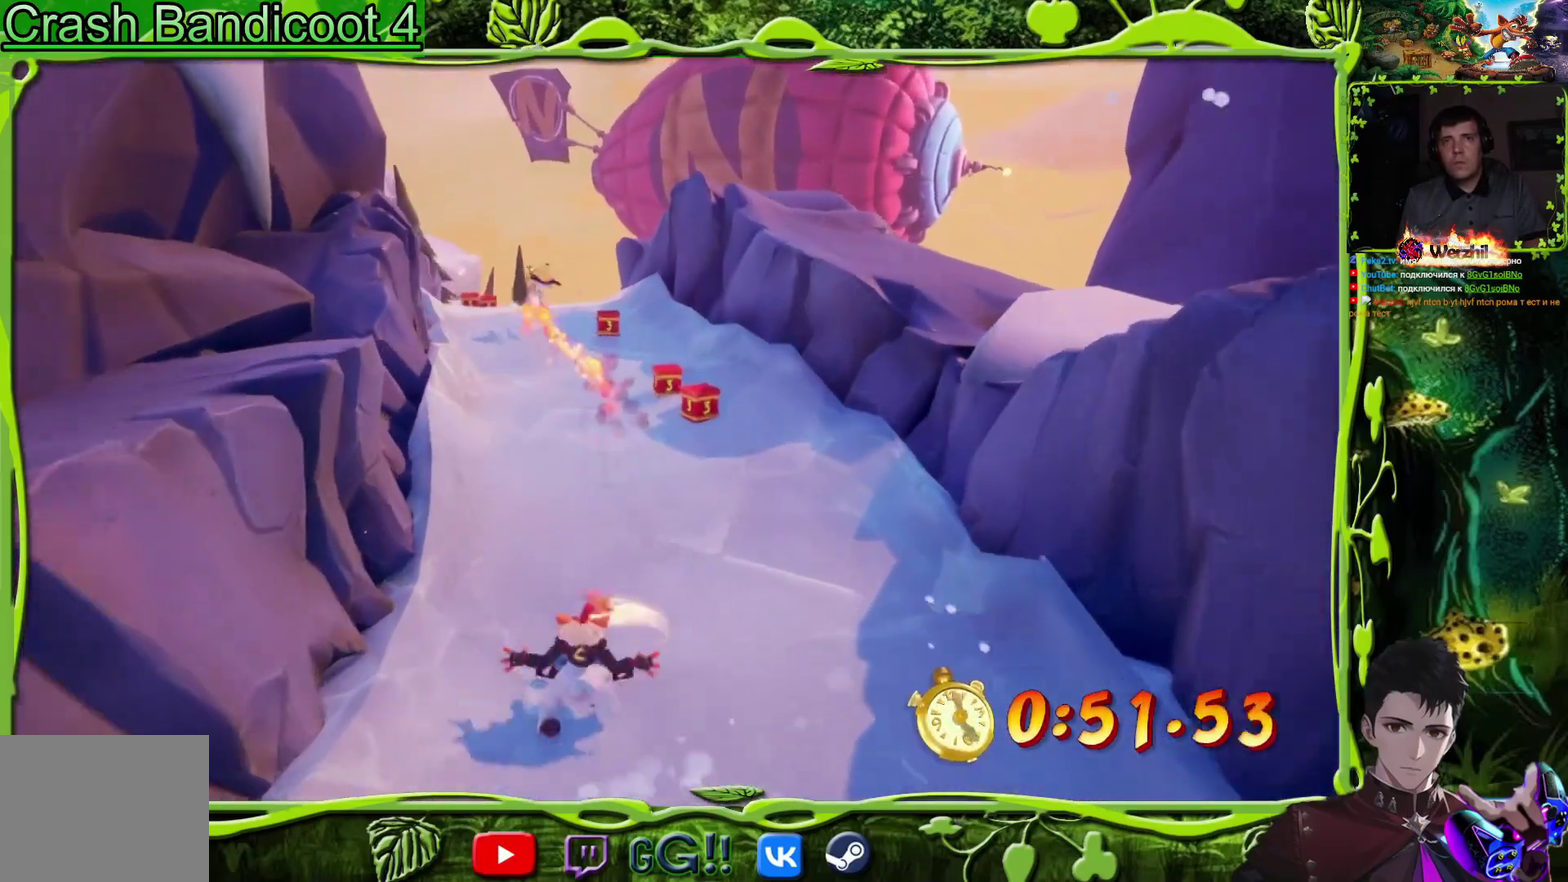
{"buttons": [], "events": [[133, "DPAD_UP", "up"]]}
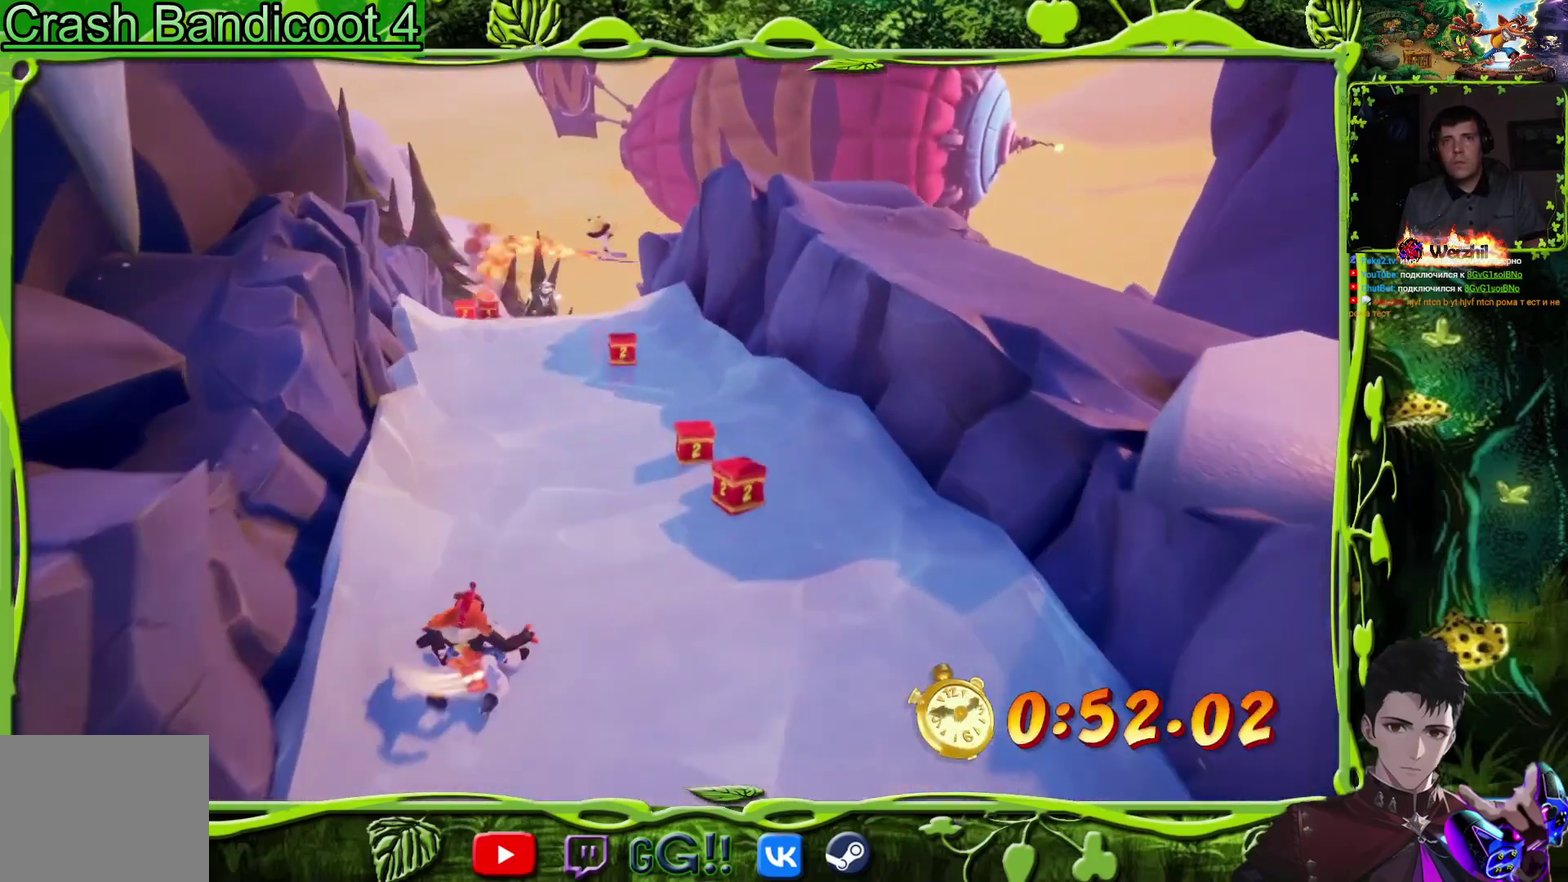
{"buttons": [], "events": [[33, "DPAD_LEFT", "down"], [150, "DPAD_LEFT", "up"]]}
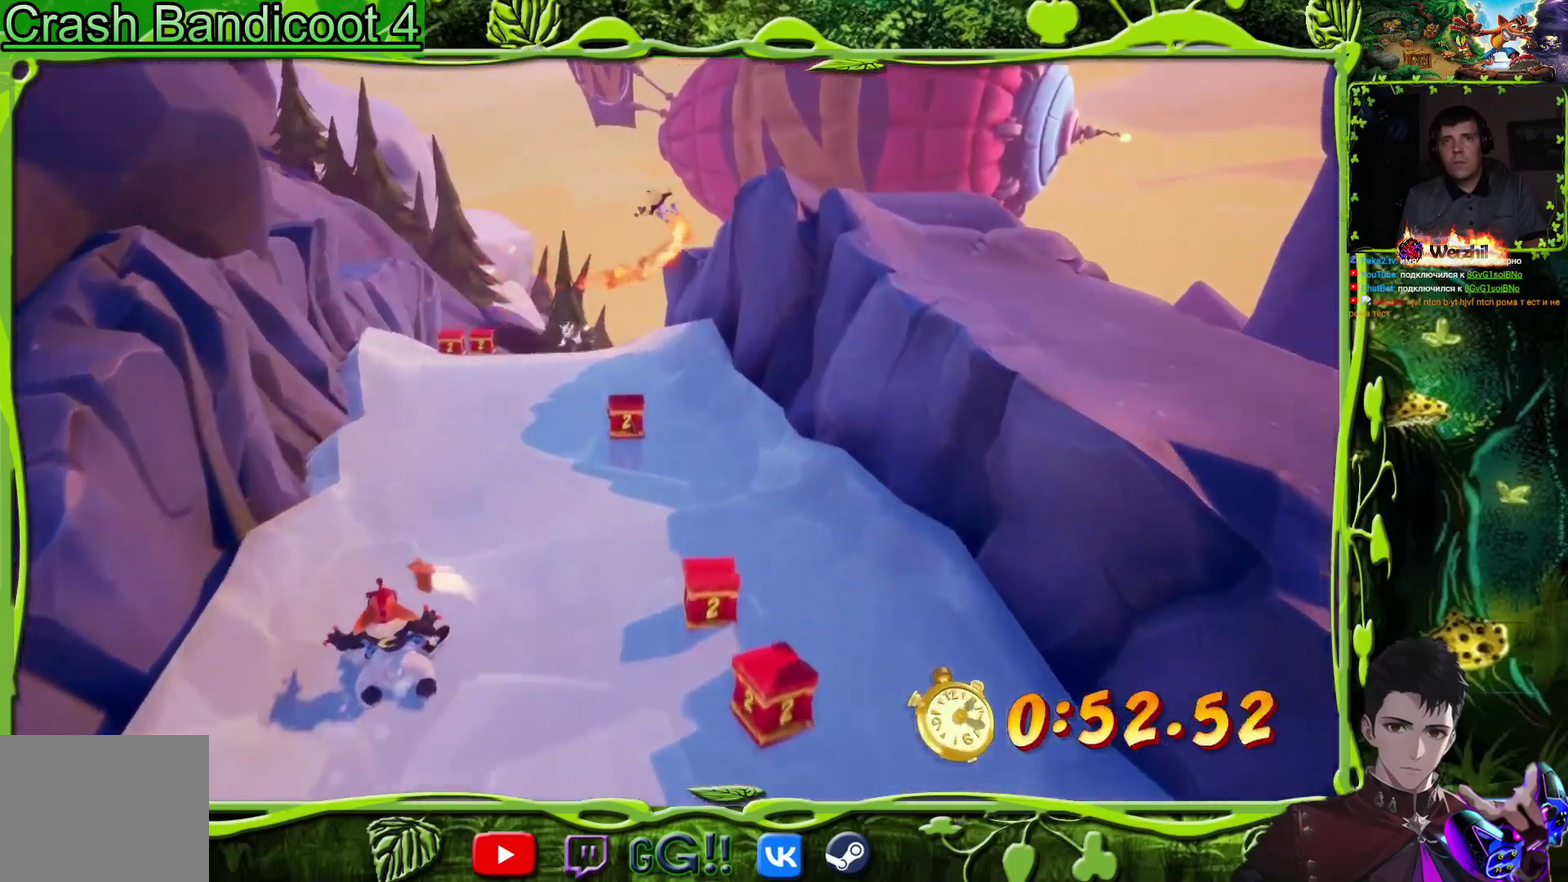
{"buttons": ["DPAD_RIGHT"], "events": [[450, "DPAD_RIGHT", "down"]]}
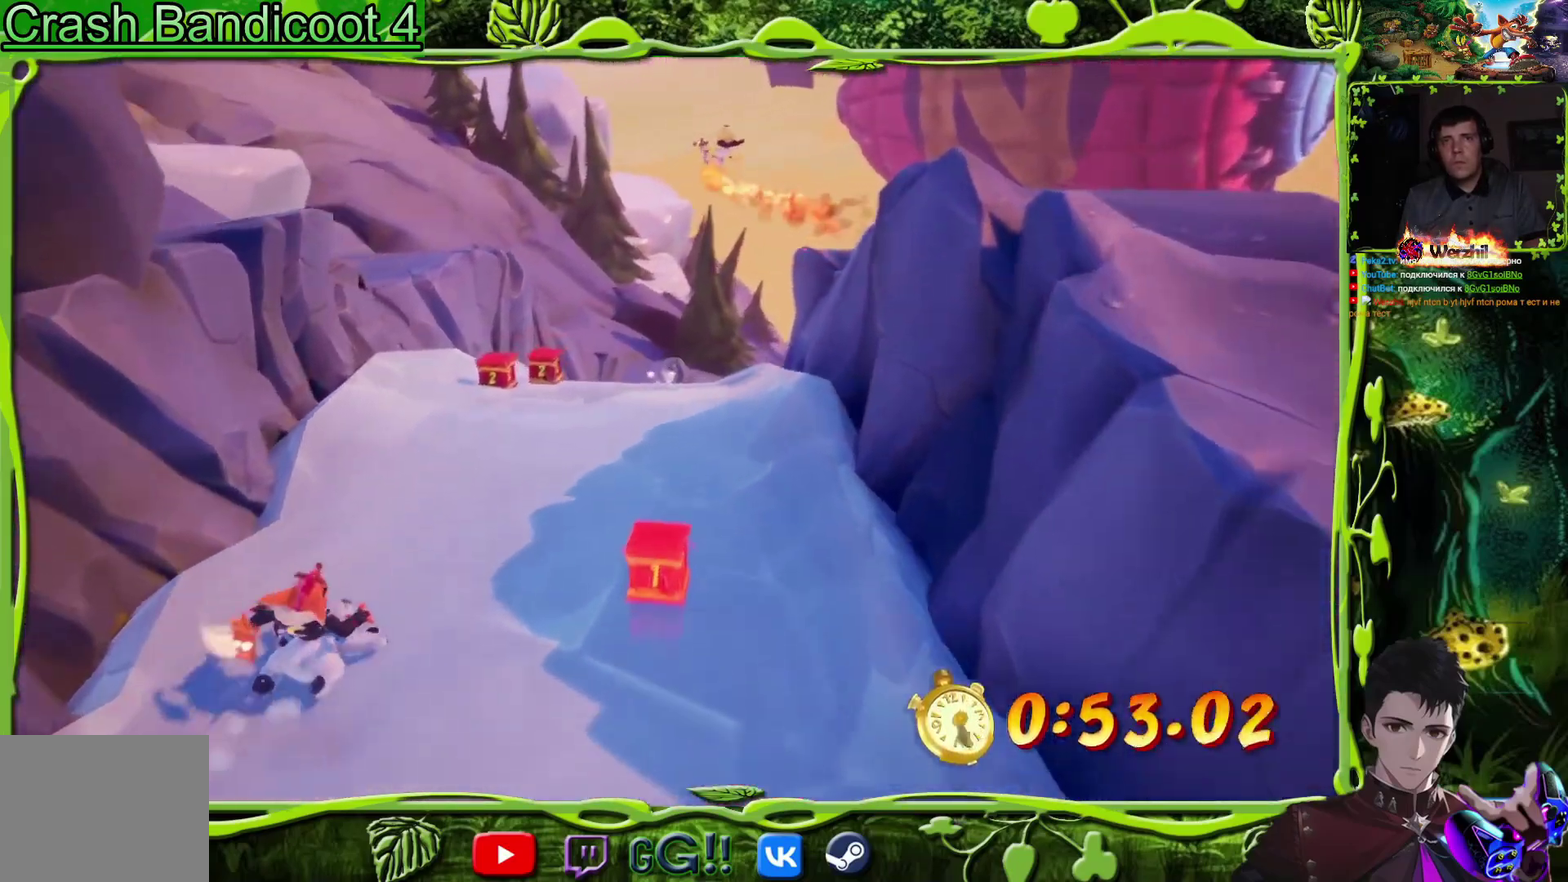
{"buttons": ["DPAD_RIGHT"], "events": []}
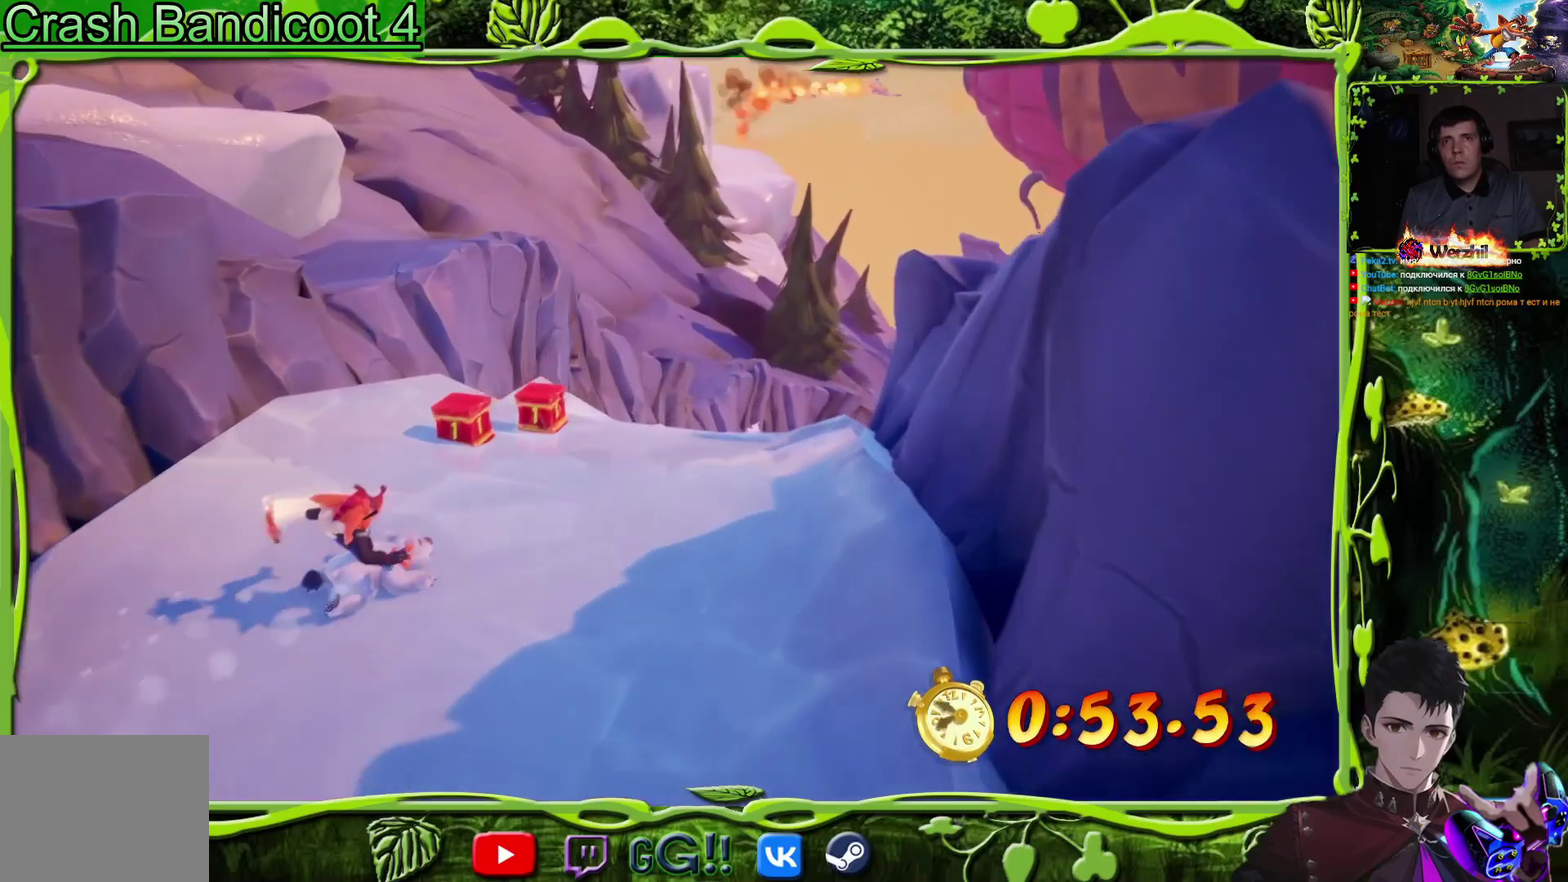
{"buttons": ["DPAD_LEFT"], "events": [[367, "DPAD_RIGHT", "up"], [500, "DPAD_LEFT", "down"]]}
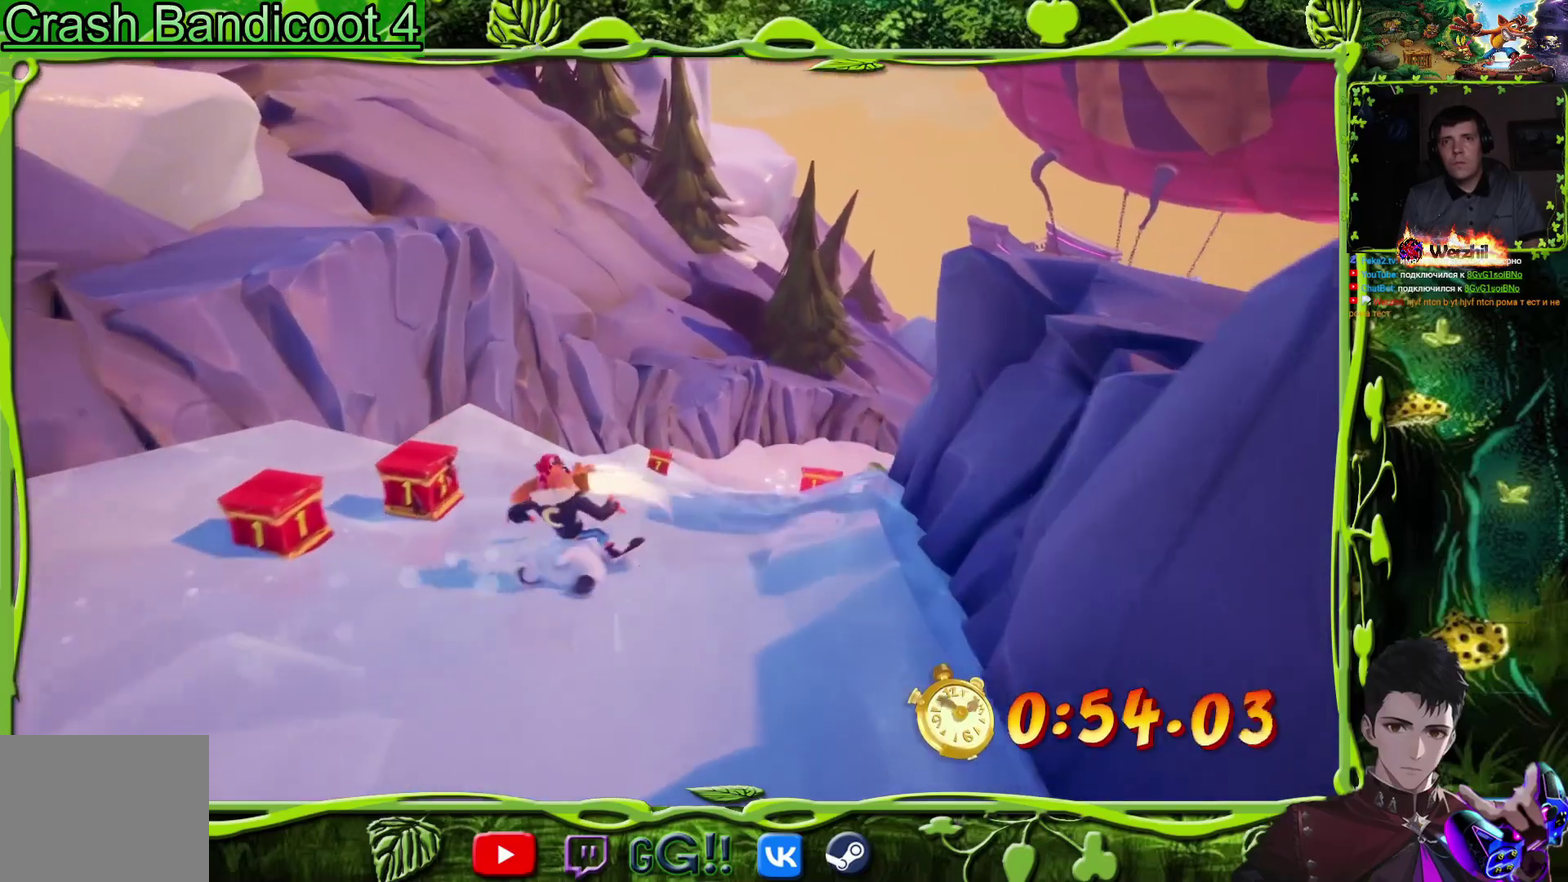
{"buttons": ["R1"]}
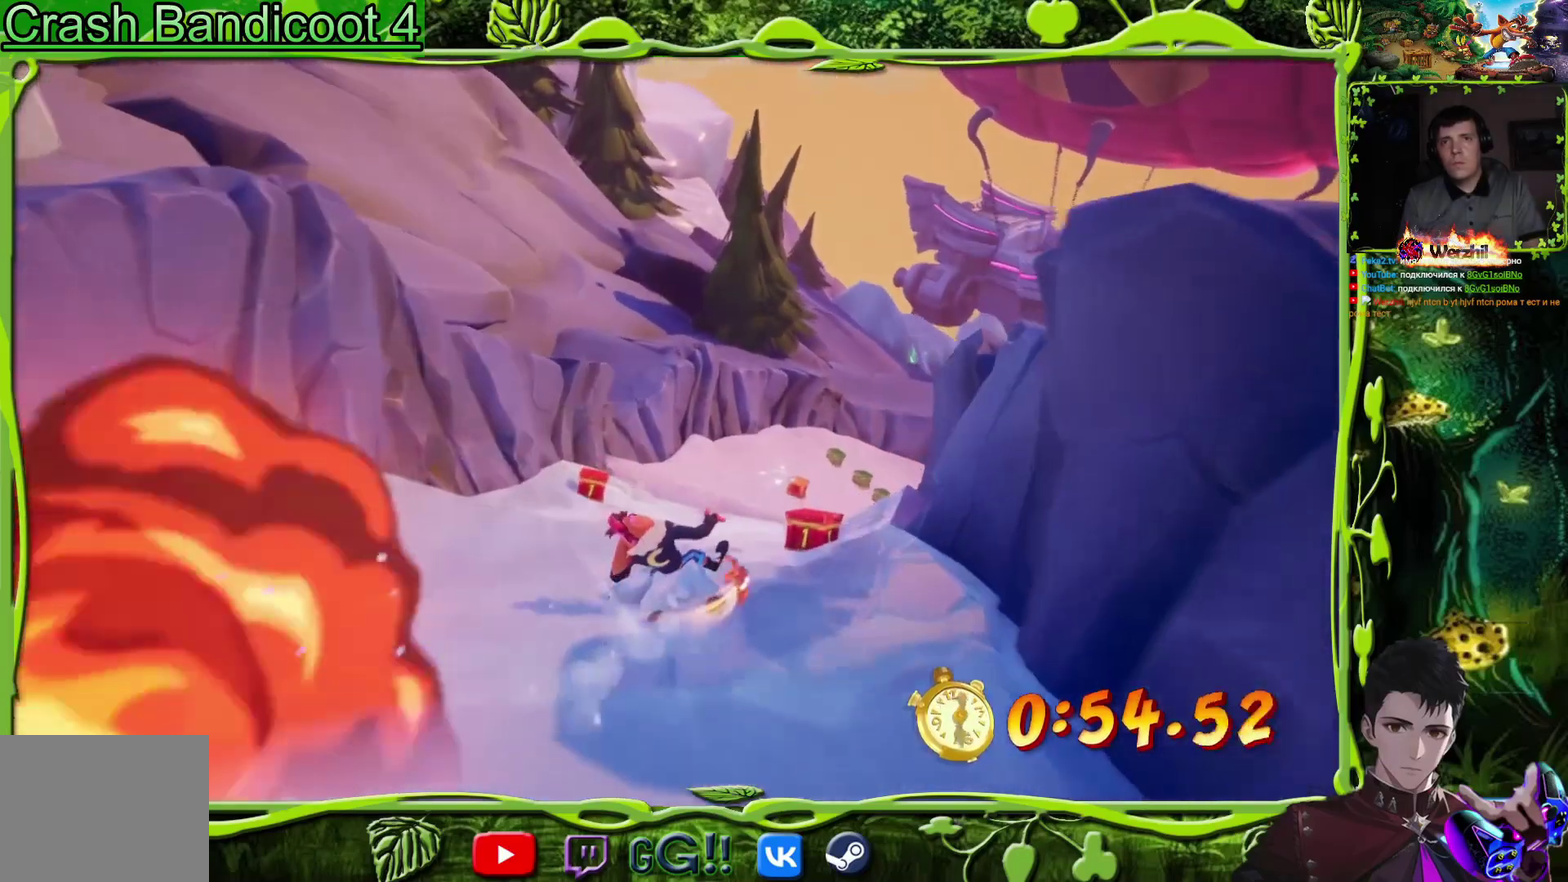
{"buttons": []}
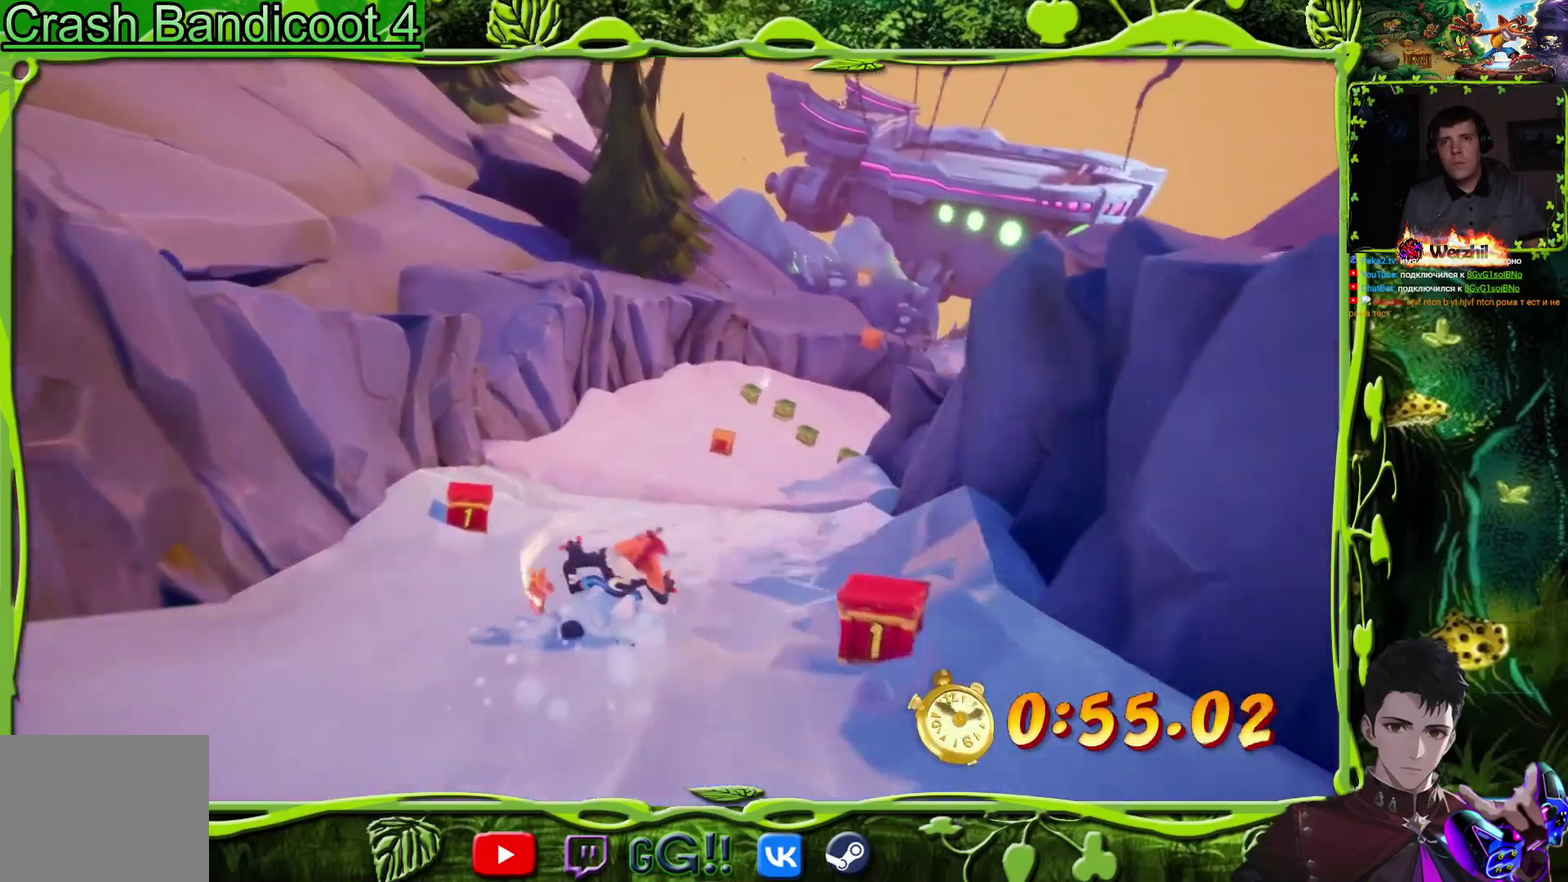
{"buttons": [], "events": [[50, "DPAD_RIGHT", "down"], [184, "DPAD_RIGHT", "up"]]}